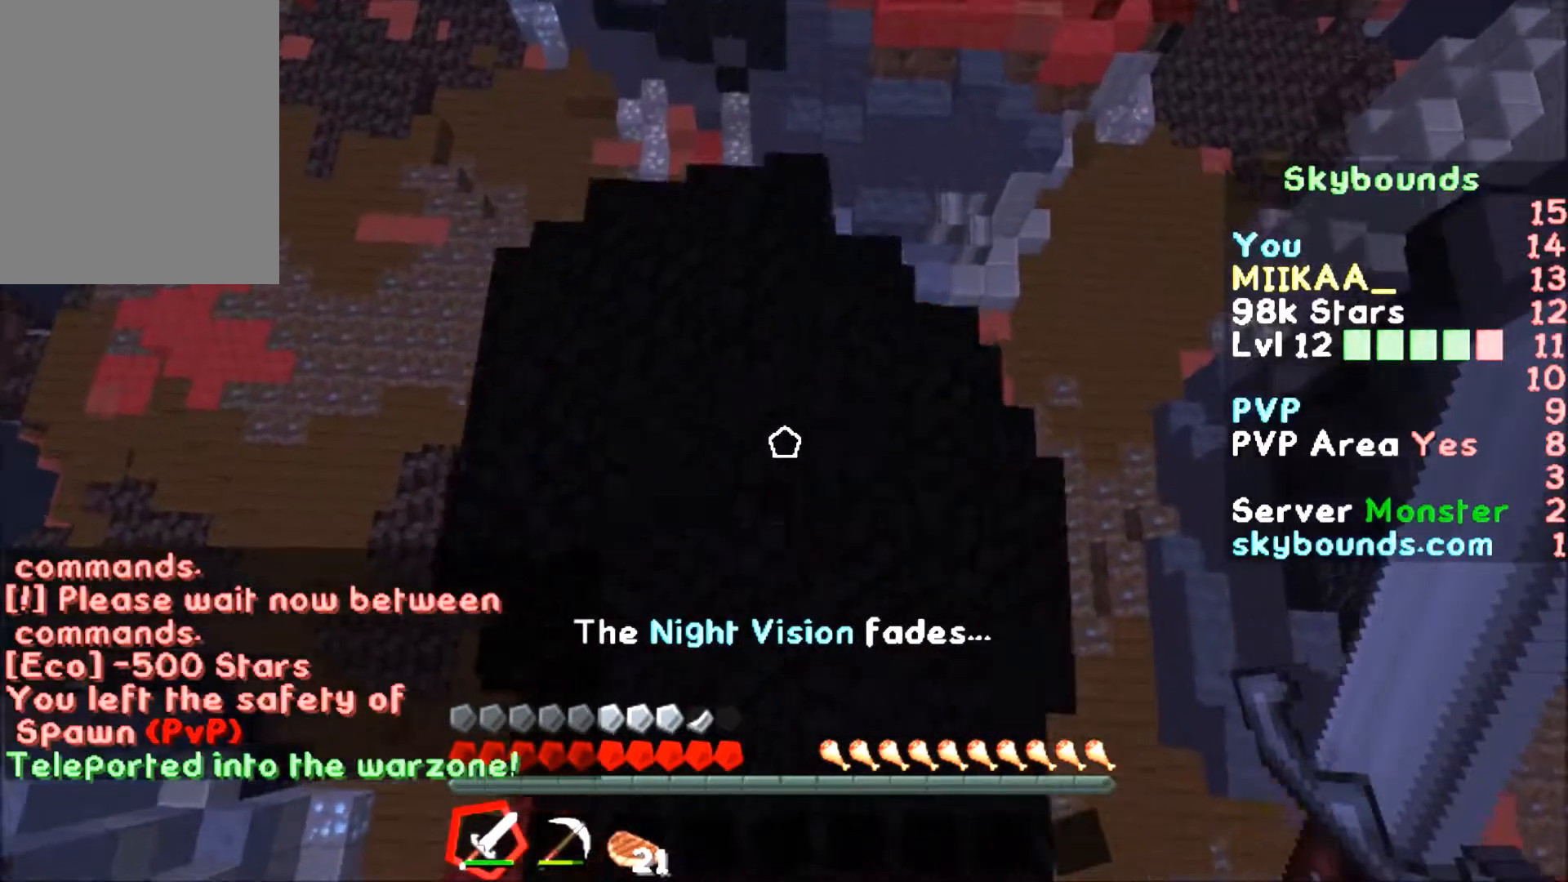
Gameplay with keyboard and mouse; each line is a JSON object with the keys and mouse buttons held at the frame after it. "events" lists presses ("down") and releases ("up") of "a", "d", "s", "w", "mouse_left" and "mouse_right" between this image and that frame as [ms after this image, input, new state], when the widget could be followed in between. "mouse_left", "mouse_right" = the "left", "right" buttons of the "mouse" list. No other keys are recorded. Fast repeated clicks can show as one long hold. Mouse movement is not recorded.
{"keys": ["w"], "mouse": [], "events": [[367, "d", "down"], [367, "w", "down"], [501, "d", "up"]]}
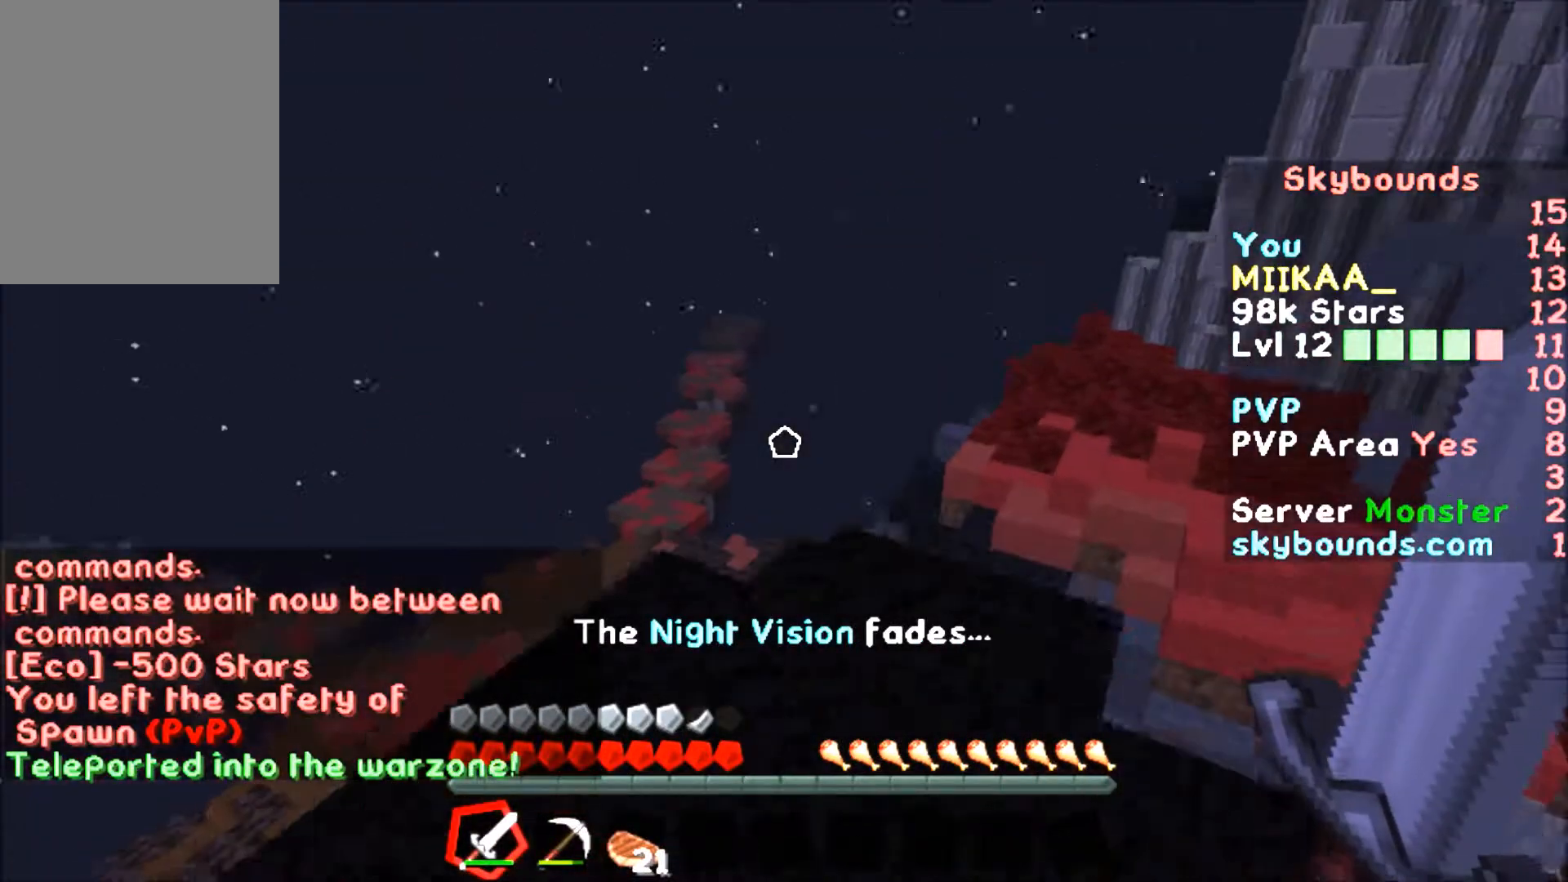
{"keys": [], "mouse": [], "events": [[267, "w", "up"]]}
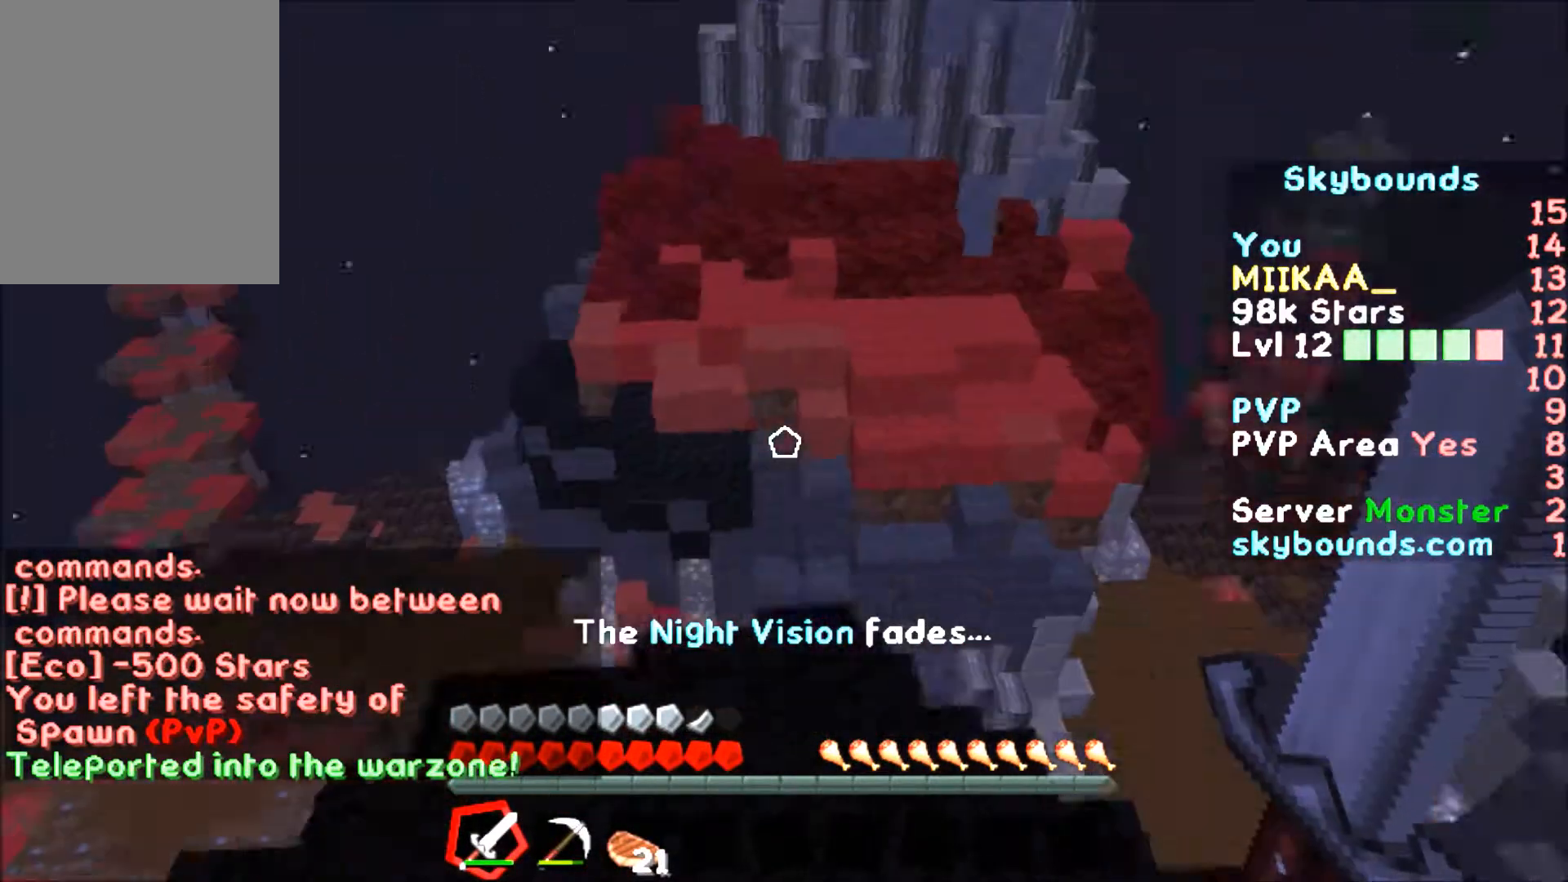
{"keys": ["w"], "mouse": [], "events": [[67, "s", "down"], [100, "d", "down"], [267, "d", "up"], [267, "s", "up"], [467, "w", "down"]]}
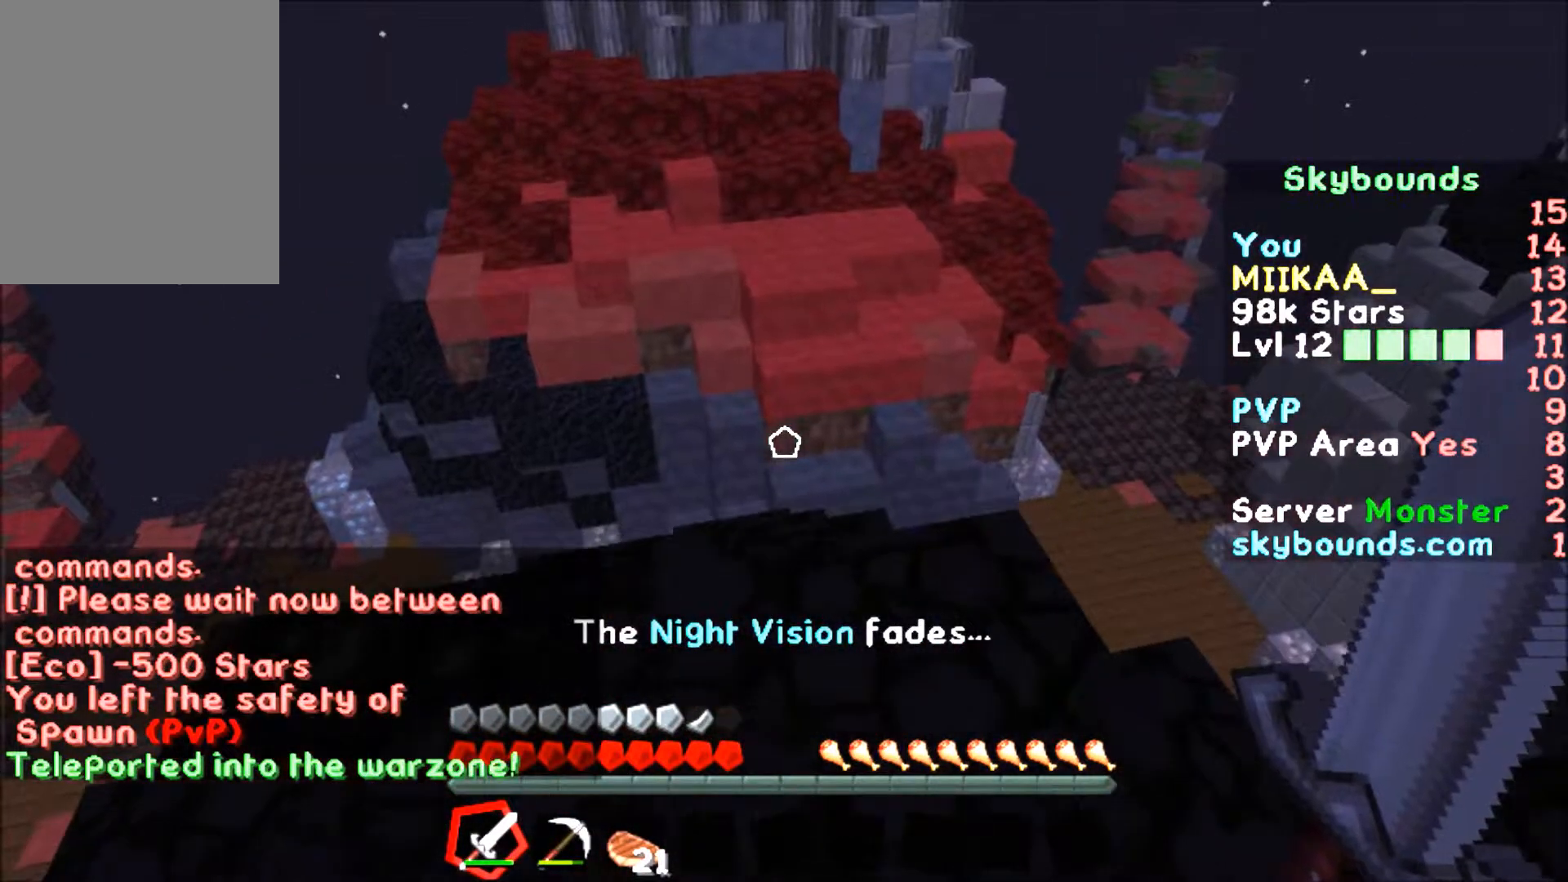
{"keys": ["d", "w"], "mouse": ["left"], "events": [[167, "d", "down"], [167, "mouse_left", "down"], [200, "mouse_left", "up"], [300, "d", "up"], [300, "mouse_left", "down"], [434, "d", "down"], [434, "mouse_left", "up"], [467, "d", "up"], [467, "mouse_left", "down"], [500, "d", "down"]]}
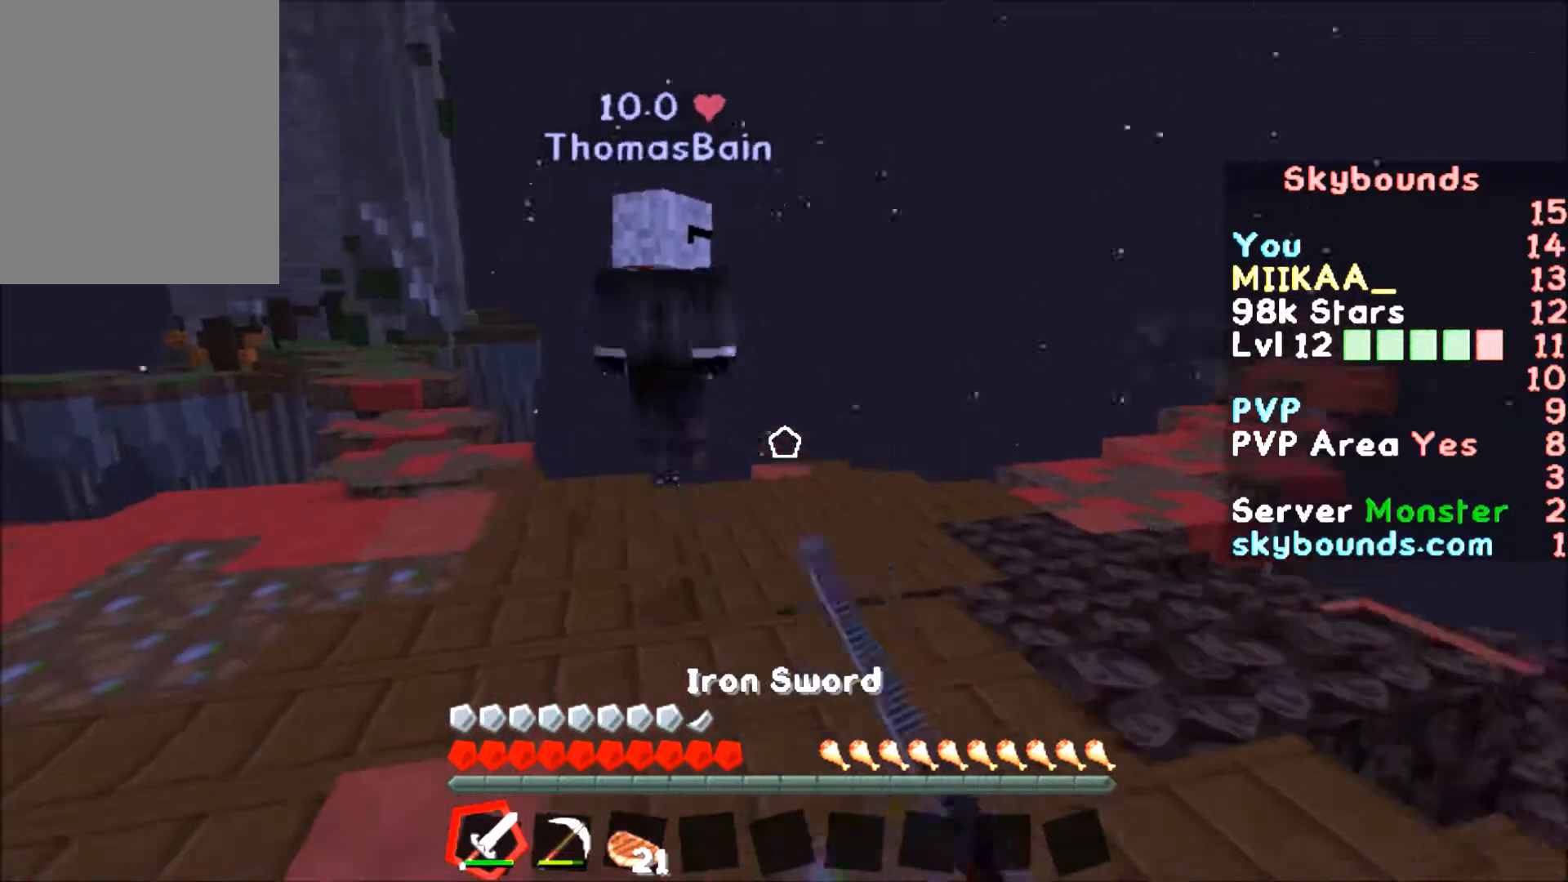
{"keys": ["d", "w"], "mouse": ["left"], "events": [[67, "d", "up"], [67, "mouse_left", "up"], [134, "mouse_left", "down"], [234, "mouse_left", "up"], [301, "d", "down"], [301, "mouse_left", "down"], [367, "mouse_left", "up"], [467, "mouse_left", "down"]]}
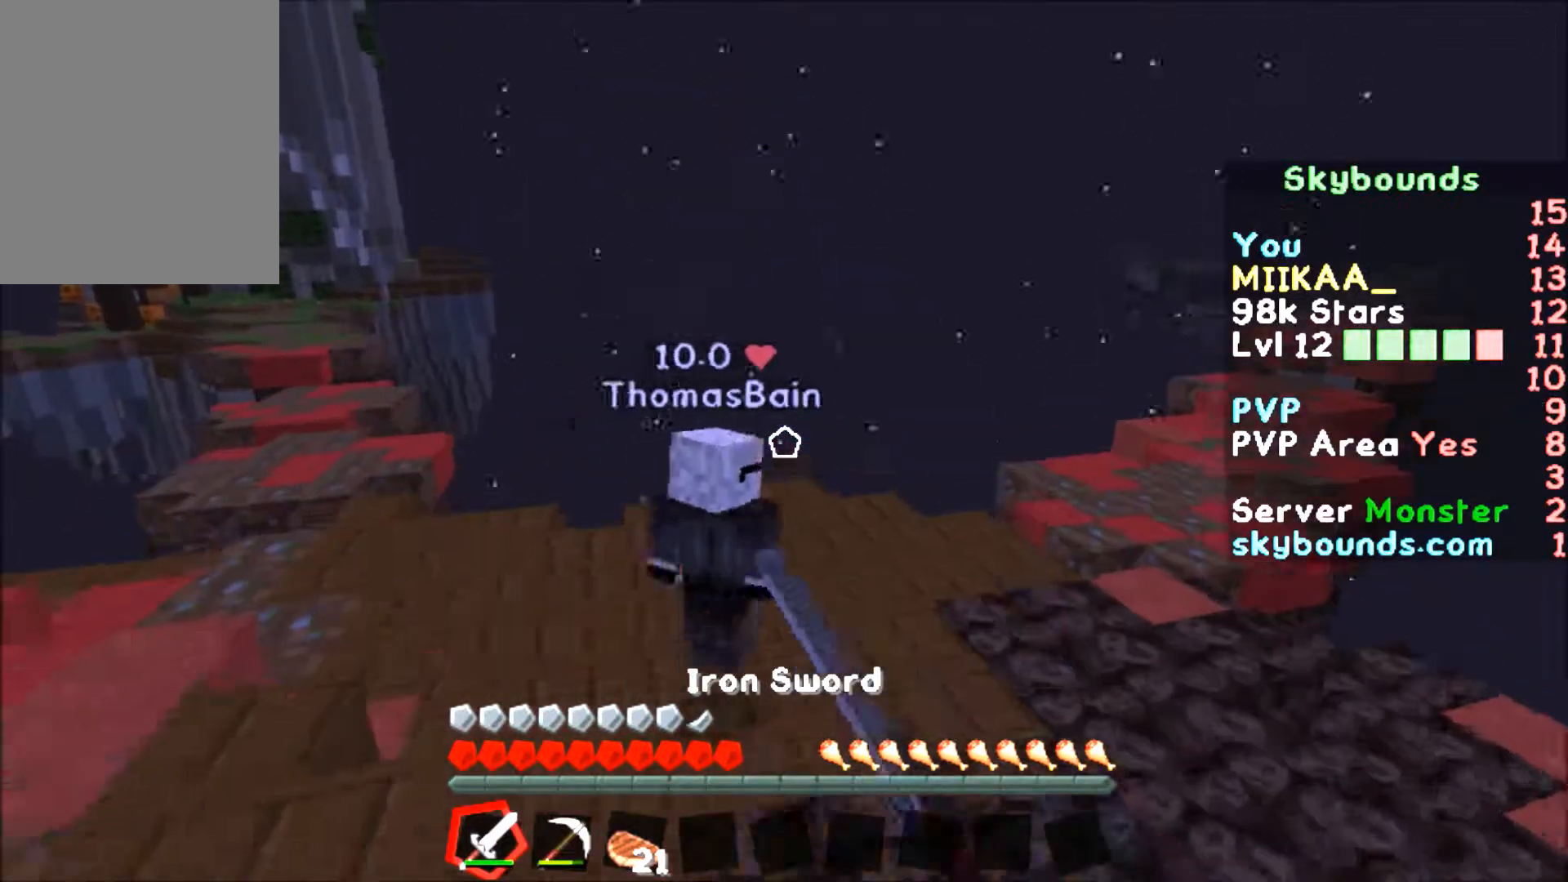
{"keys": ["w"], "mouse": ["left"], "events": [[67, "mouse_left", "up"], [167, "mouse_left", "down"], [233, "d", "up"], [233, "mouse_left", "up"], [300, "mouse_left", "down"], [400, "mouse_left", "up"], [467, "mouse_left", "down"]]}
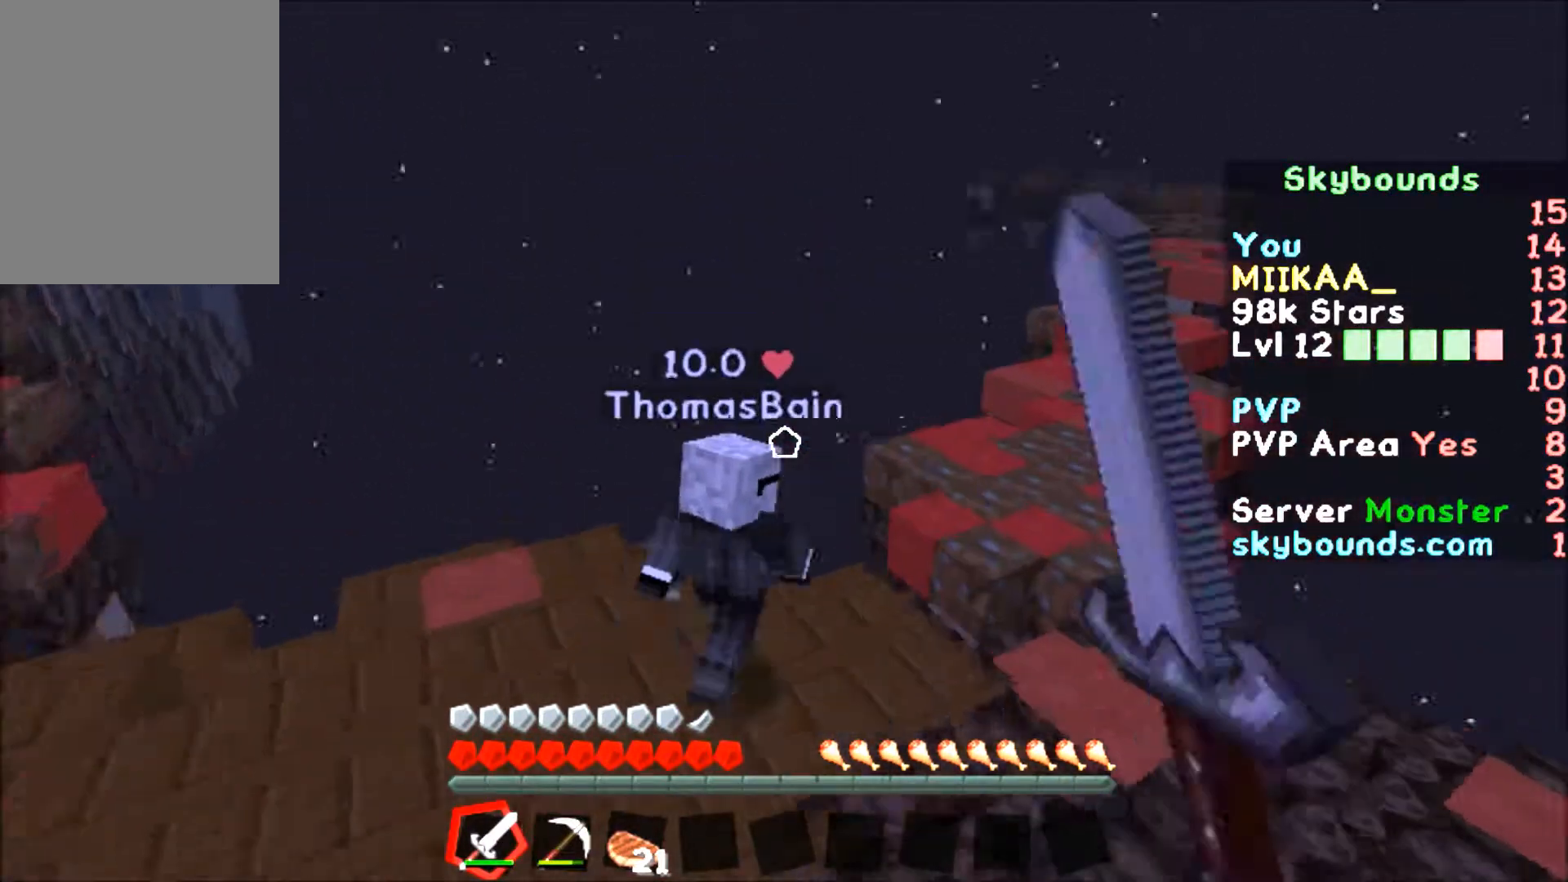
{"keys": ["d", "w"], "mouse": [], "events": [[67, "mouse_left", "up"], [167, "mouse_left", "down"], [201, "mouse_left", "up"], [467, "d", "down"], [467, "mouse_left", "down"], [501, "mouse_left", "up"]]}
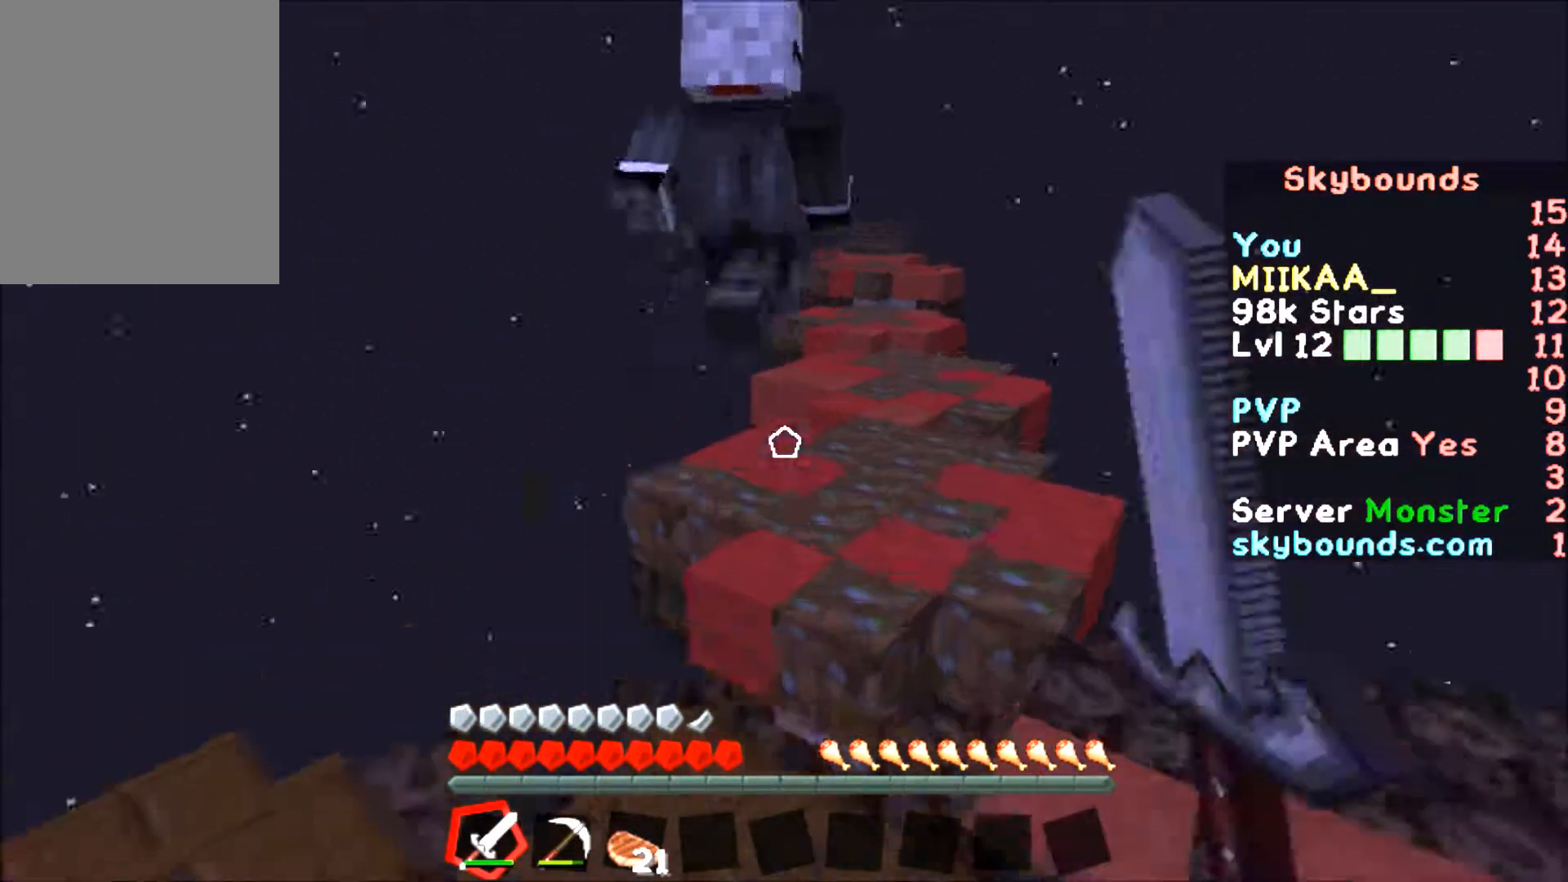
{"keys": ["d", "w"], "mouse": [], "events": [[133, "mouse_left", "down"], [167, "mouse_left", "up"], [267, "mouse_left", "down"], [300, "mouse_left", "up"], [434, "mouse_left", "down"], [467, "mouse_left", "up"]]}
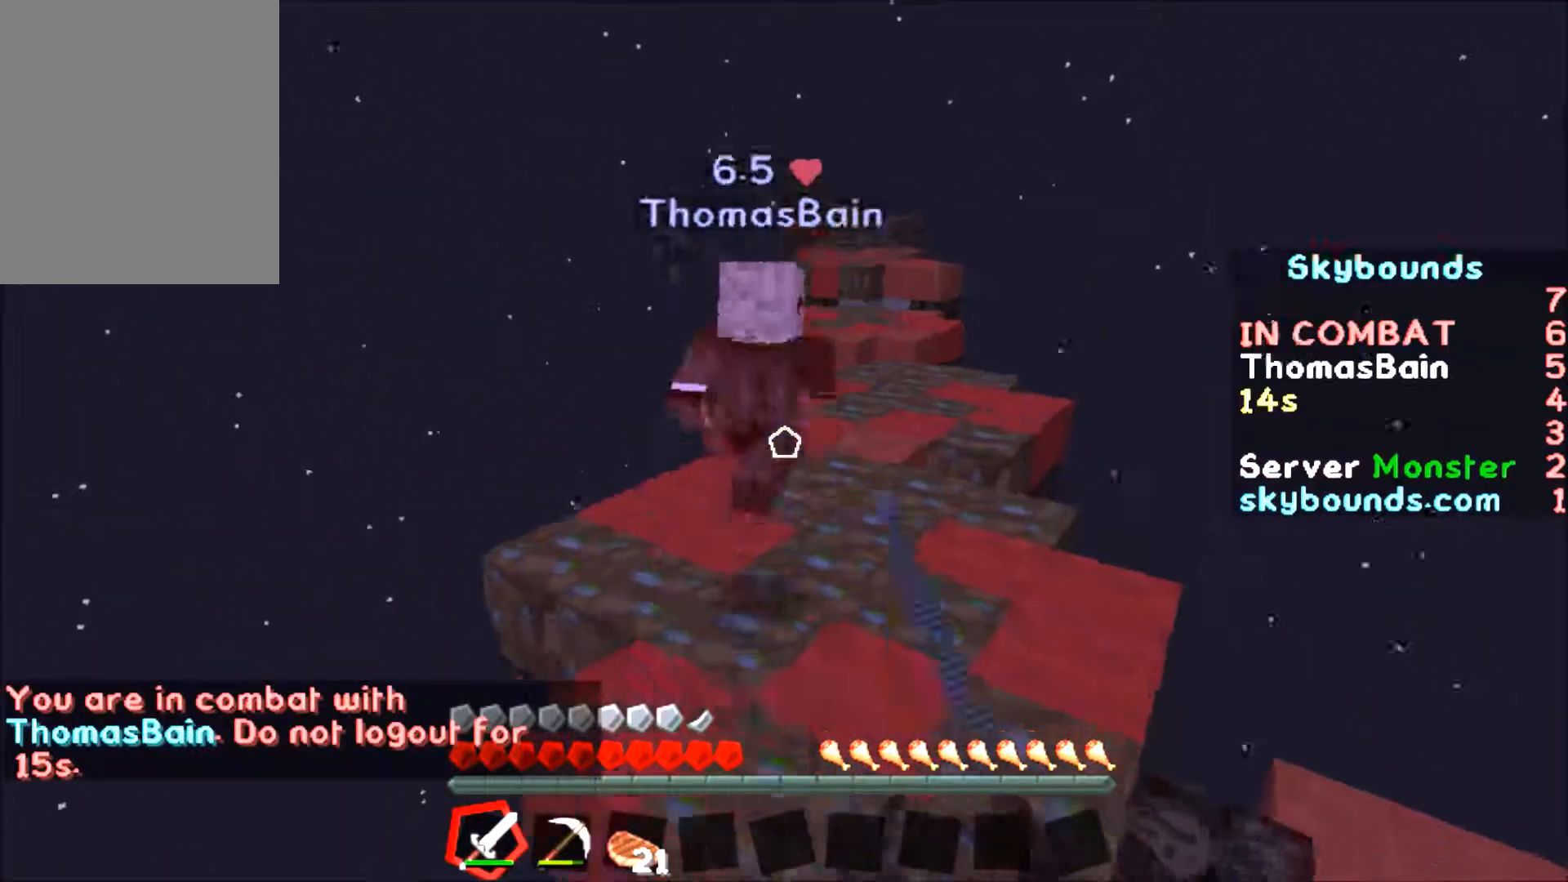
{"keys": ["w"], "mouse": [], "events": [[67, "mouse_left", "down"], [134, "mouse_left", "up"], [167, "d", "up"]]}
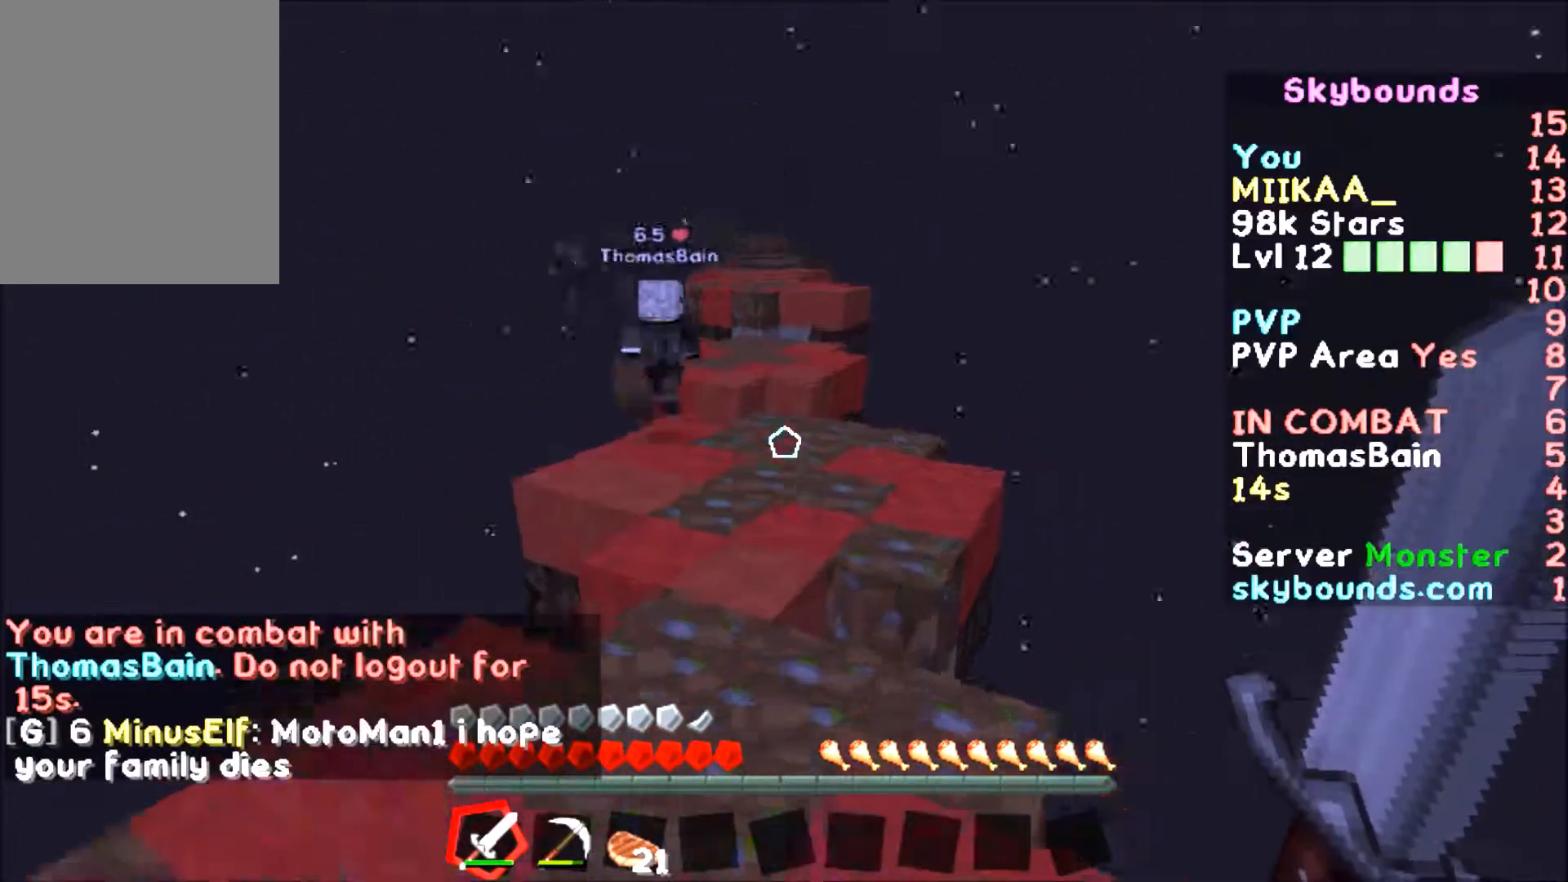
{"keys": ["w"], "mouse": [], "events": []}
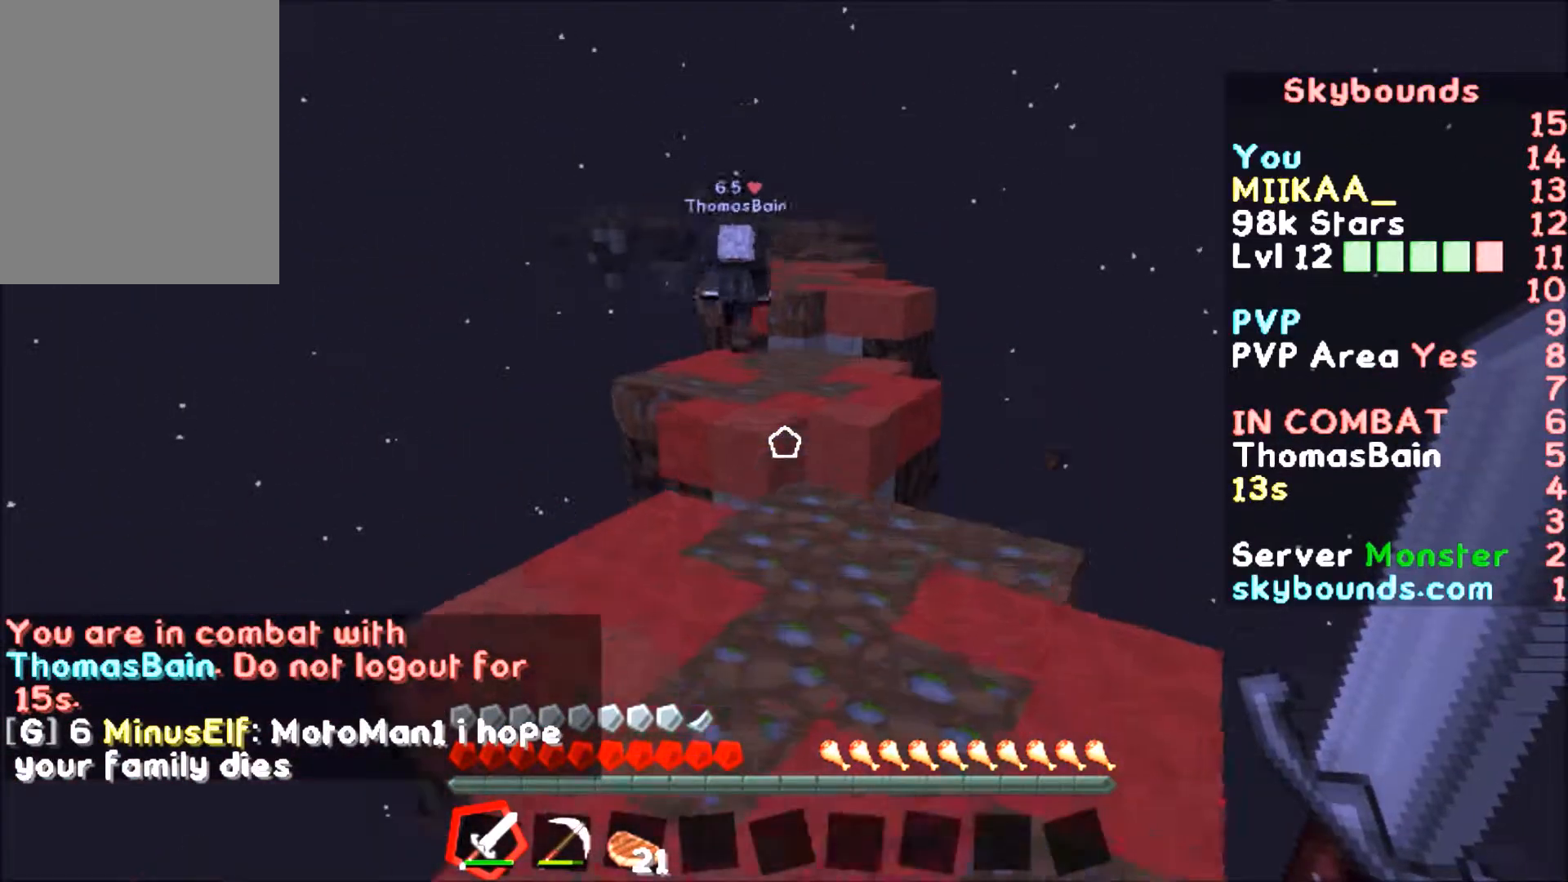
{"keys": ["a", "w"], "mouse": [], "events": [[367, "d", "down"], [467, "a", "down"], [501, "d", "up"]]}
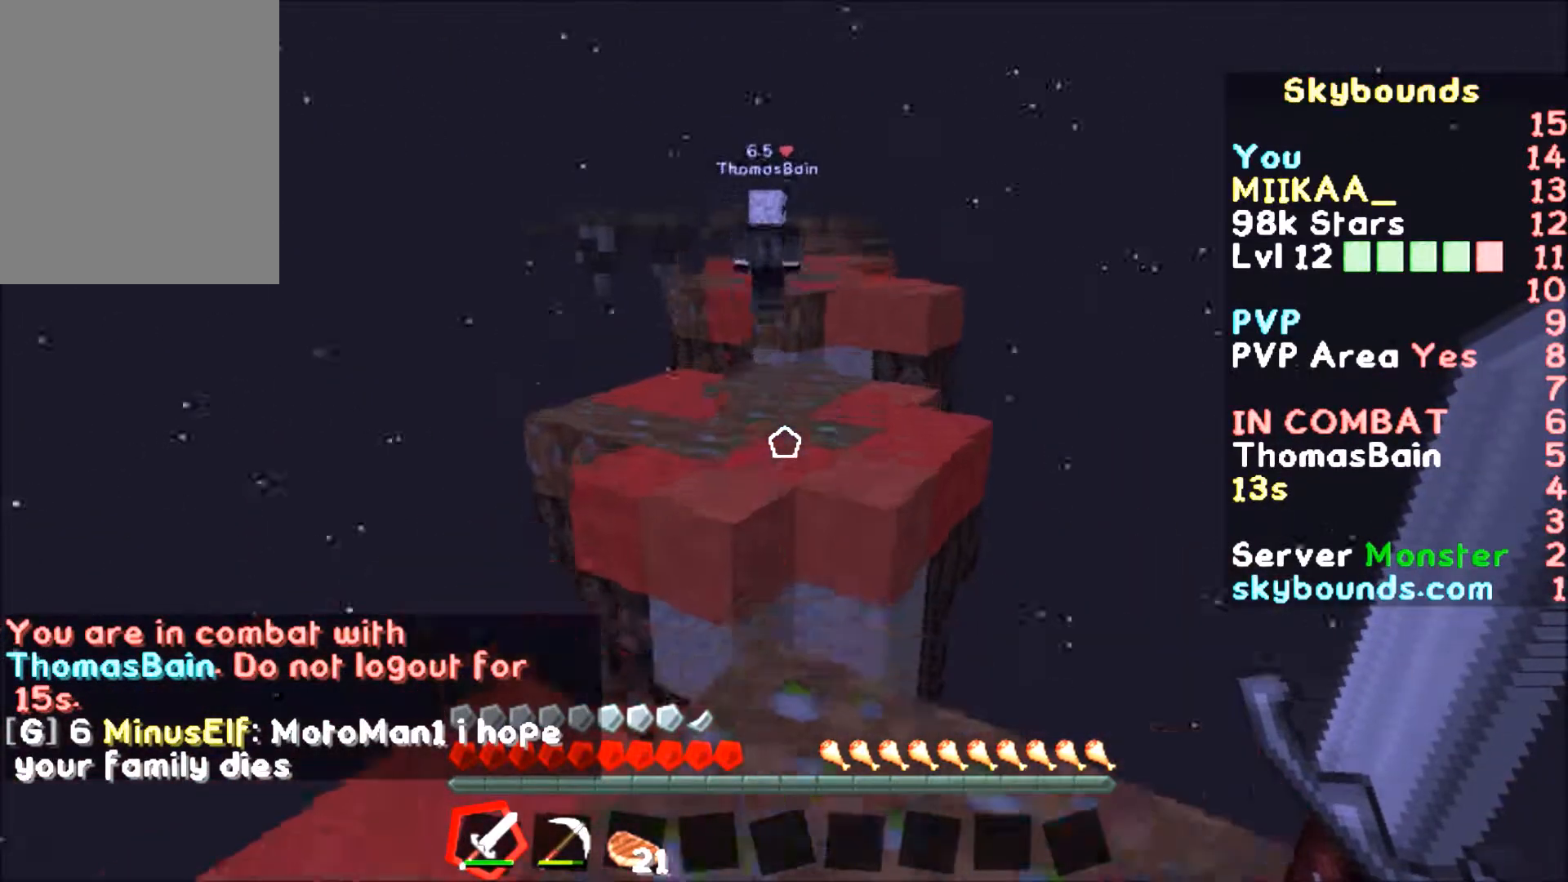
{"keys": ["w"], "mouse": [], "events": [[167, "a", "up"]]}
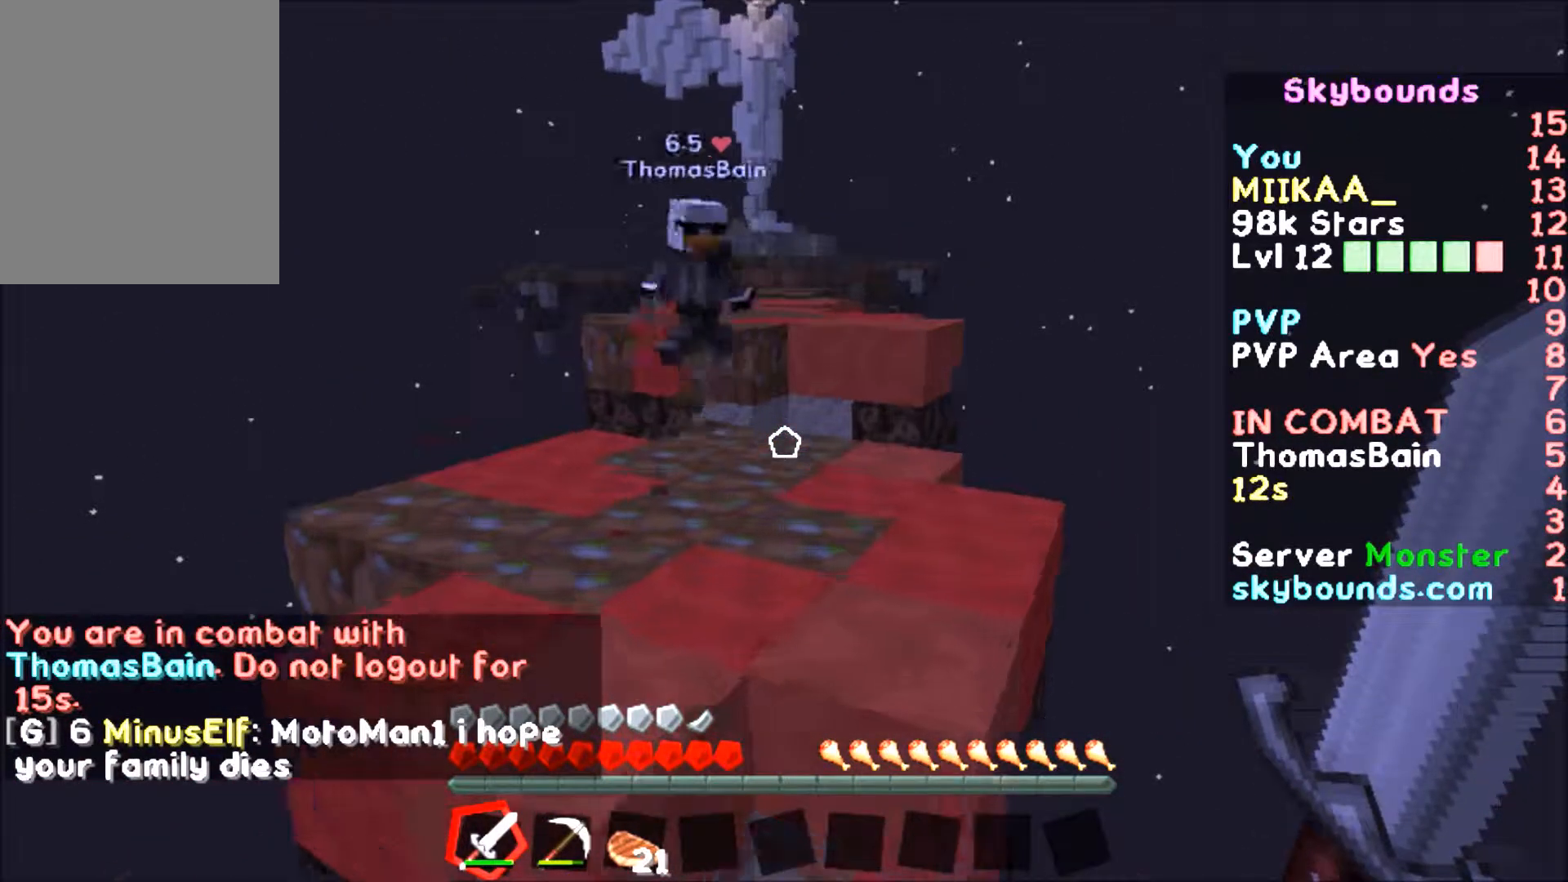
{"keys": ["w"], "mouse": [], "events": [[467, "mouse_left", "down"], [501, "mouse_left", "up"]]}
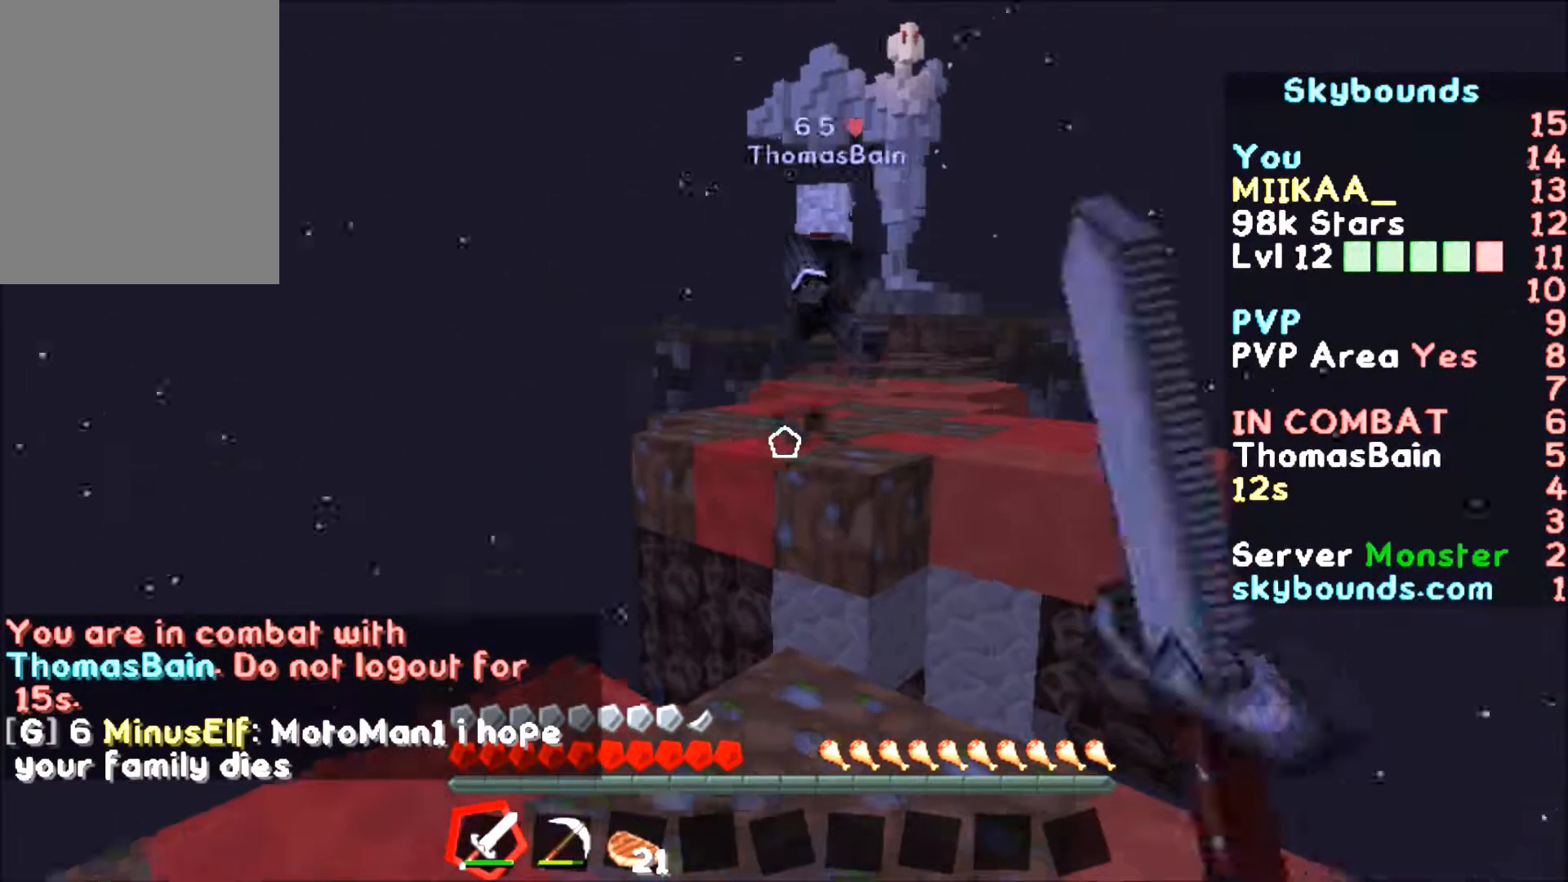
{"keys": ["w"], "mouse": ["left"], "events": [[167, "mouse_left", "down"], [233, "mouse_left", "up"], [334, "mouse_left", "down"], [400, "mouse_left", "up"], [501, "mouse_left", "down"]]}
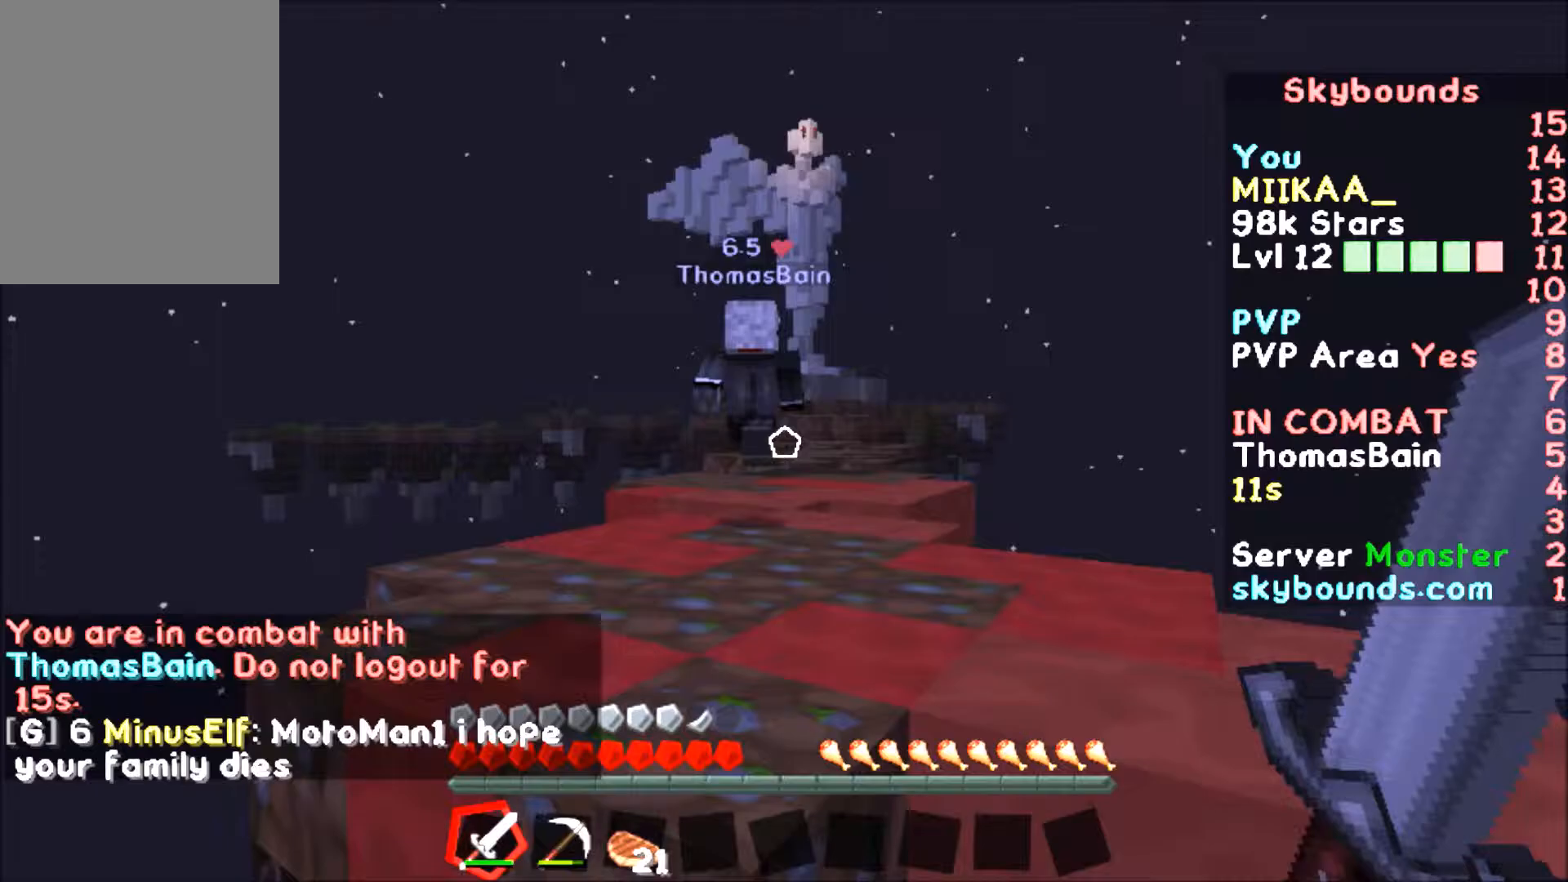
{"keys": ["w"], "mouse": ["left"], "events": [[100, "mouse_left", "up"], [233, "mouse_left", "down"], [300, "mouse_left", "up"], [400, "mouse_left", "down"]]}
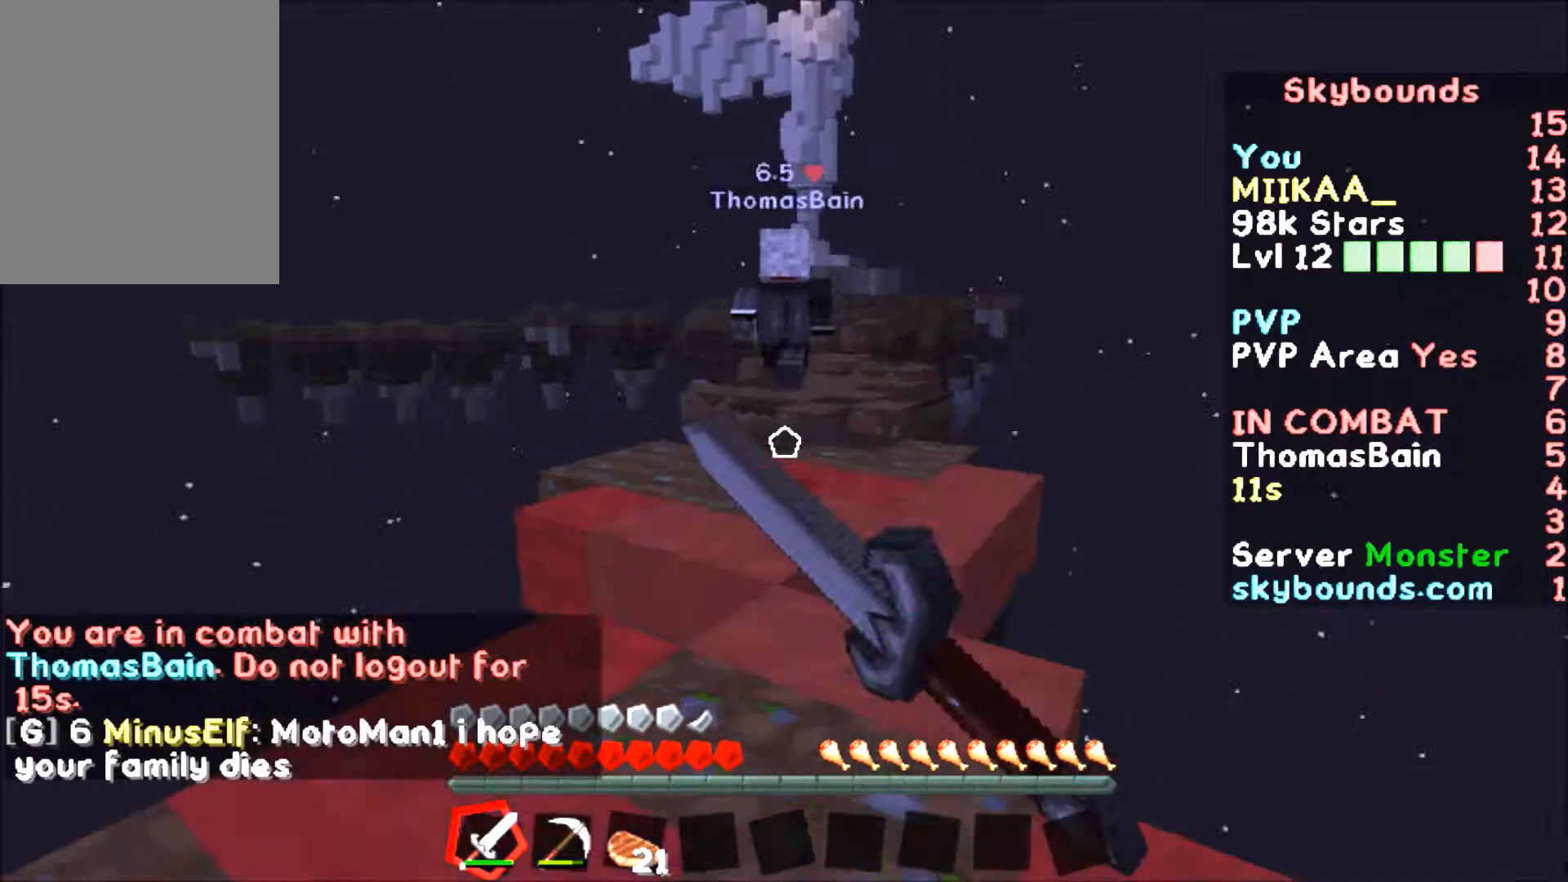
{"keys": ["w"], "mouse": ["left"], "events": [[34, "mouse_left", "up"], [67, "a", "down"], [67, "mouse_left", "down"], [100, "a", "up"], [200, "mouse_left", "up"], [267, "mouse_left", "down"], [401, "mouse_left", "up"], [467, "mouse_left", "down"]]}
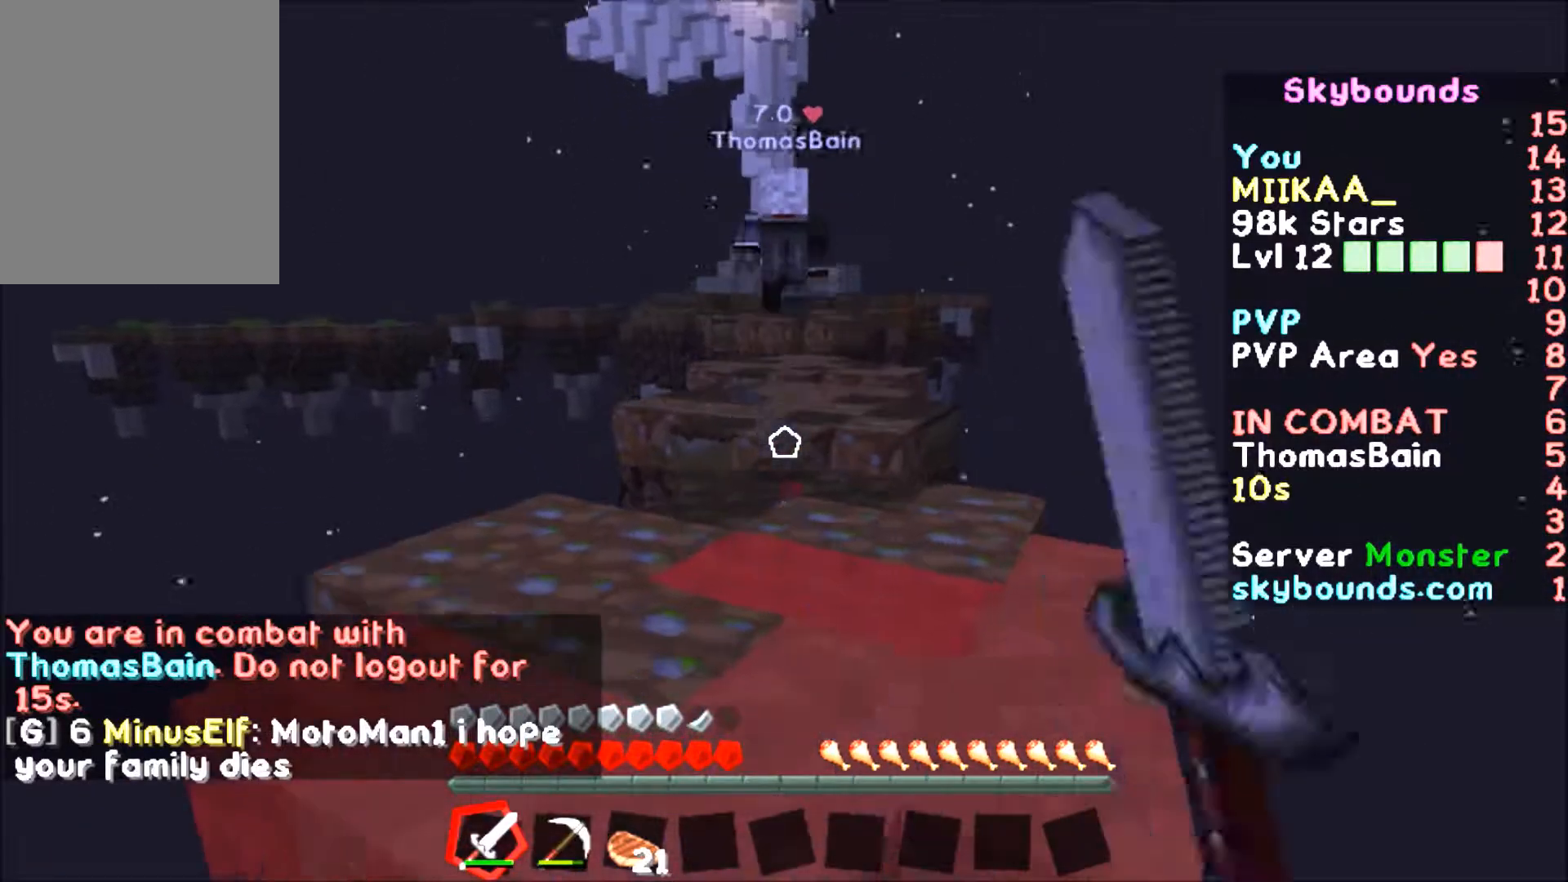
{"keys": ["w"], "mouse": ["left"], "events": [[100, "mouse_left", "up"], [233, "mouse_left", "down"], [300, "mouse_left", "up"], [467, "mouse_left", "down"]]}
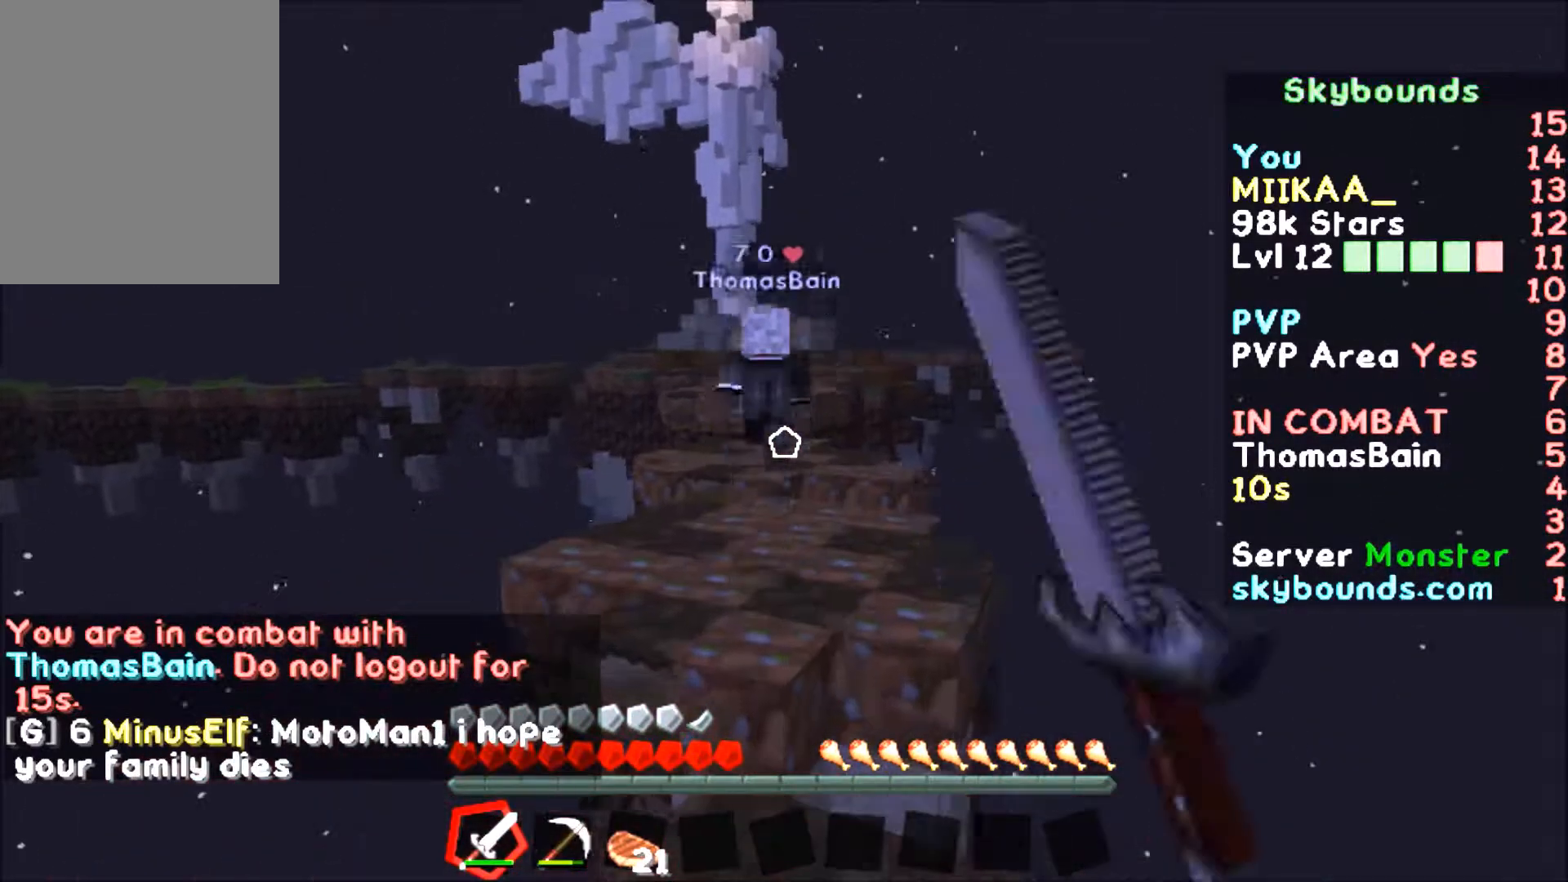
{"keys": ["w"], "mouse": [], "events": [[67, "mouse_left", "up"], [167, "mouse_left", "down"], [300, "mouse_left", "up"], [401, "mouse_left", "down"], [501, "mouse_left", "up"]]}
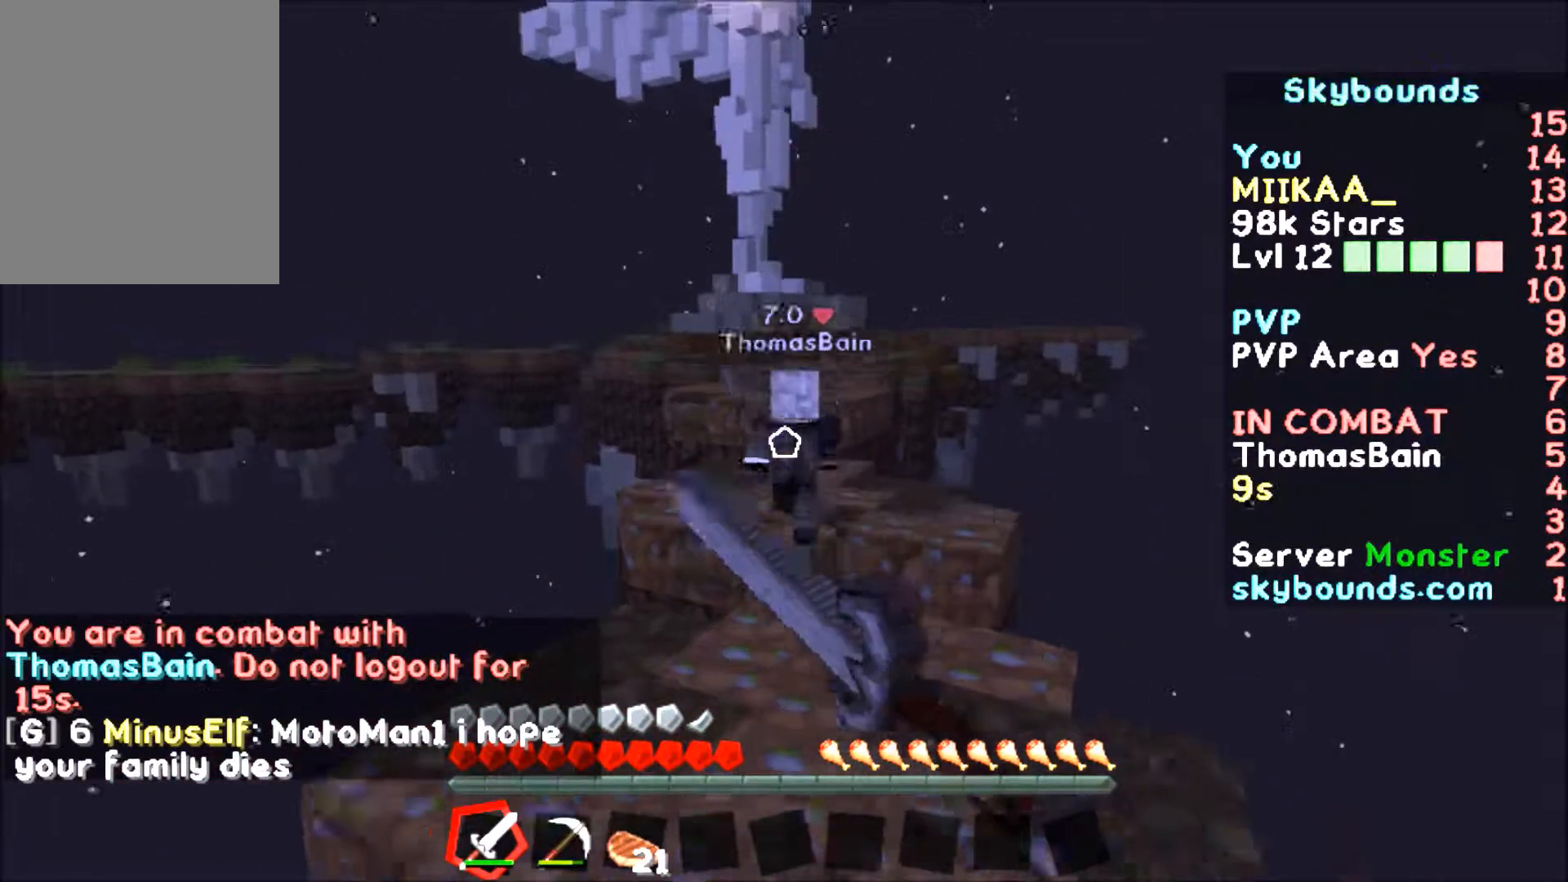
{"keys": ["w"], "mouse": ["left"], "events": [[100, "mouse_left", "down"], [200, "mouse_left", "up"], [300, "mouse_left", "down"], [400, "mouse_left", "up"], [500, "mouse_left", "down"]]}
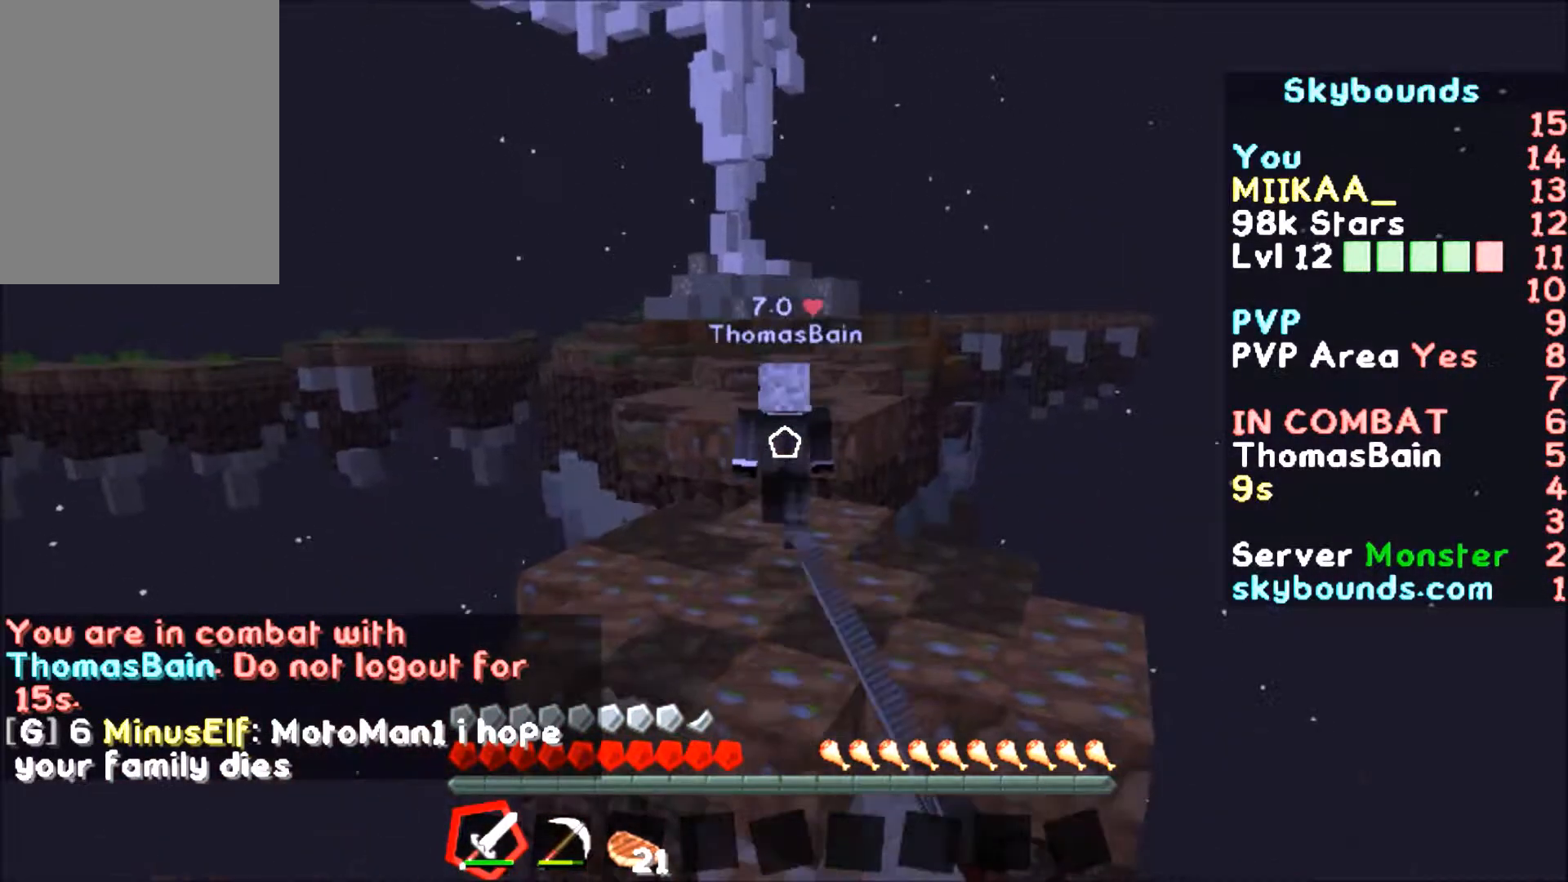
{"keys": ["w"], "mouse": ["left"], "events": [[100, "mouse_left", "up"], [200, "mouse_left", "down"], [300, "mouse_left", "up"], [401, "mouse_left", "down"]]}
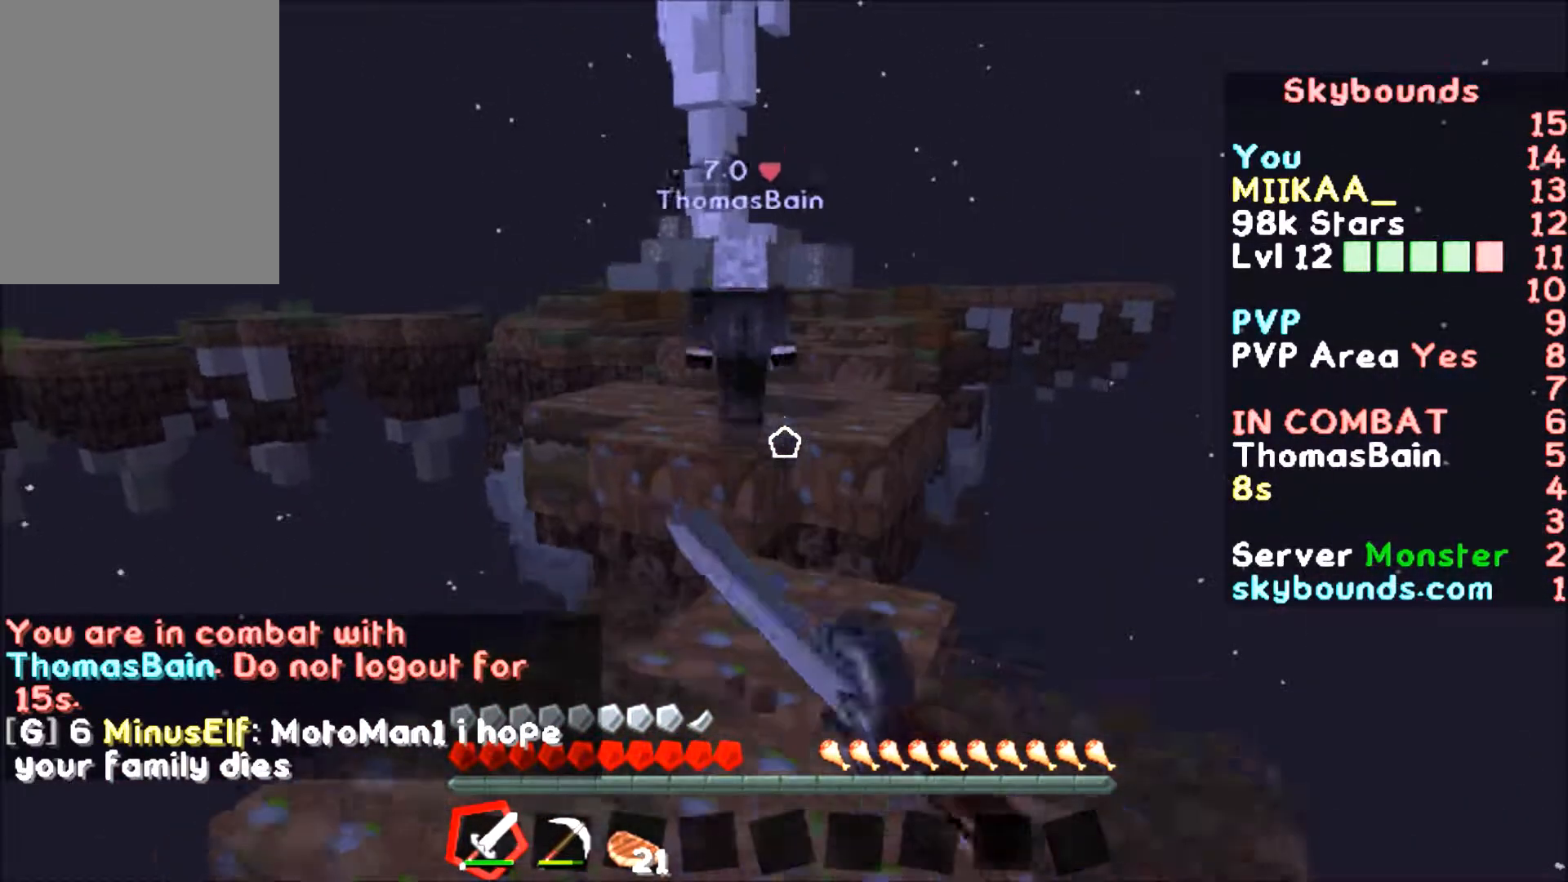
{"keys": ["w"], "mouse": [], "events": [[66, "mouse_left", "up"], [100, "mouse_left", "down"], [267, "mouse_left", "up"], [300, "mouse_left", "down"], [467, "mouse_left", "up"]]}
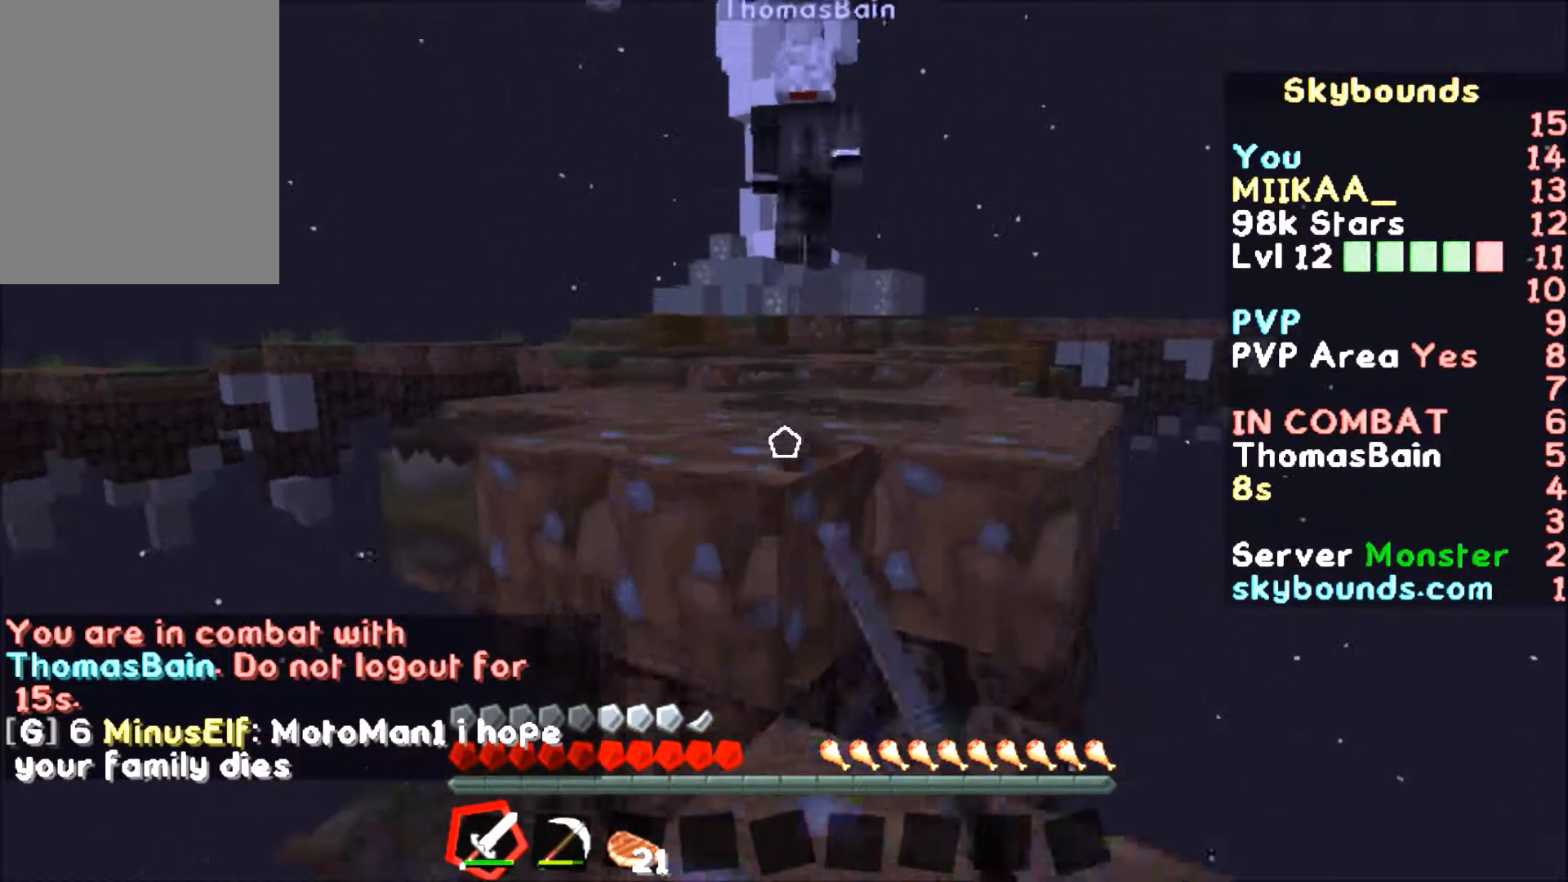
{"keys": ["w"], "mouse": [], "events": [[67, "mouse_left", "down"], [100, "mouse_left", "up"], [200, "mouse_left", "down"], [267, "mouse_left", "up"], [401, "mouse_left", "down"], [501, "mouse_left", "up"]]}
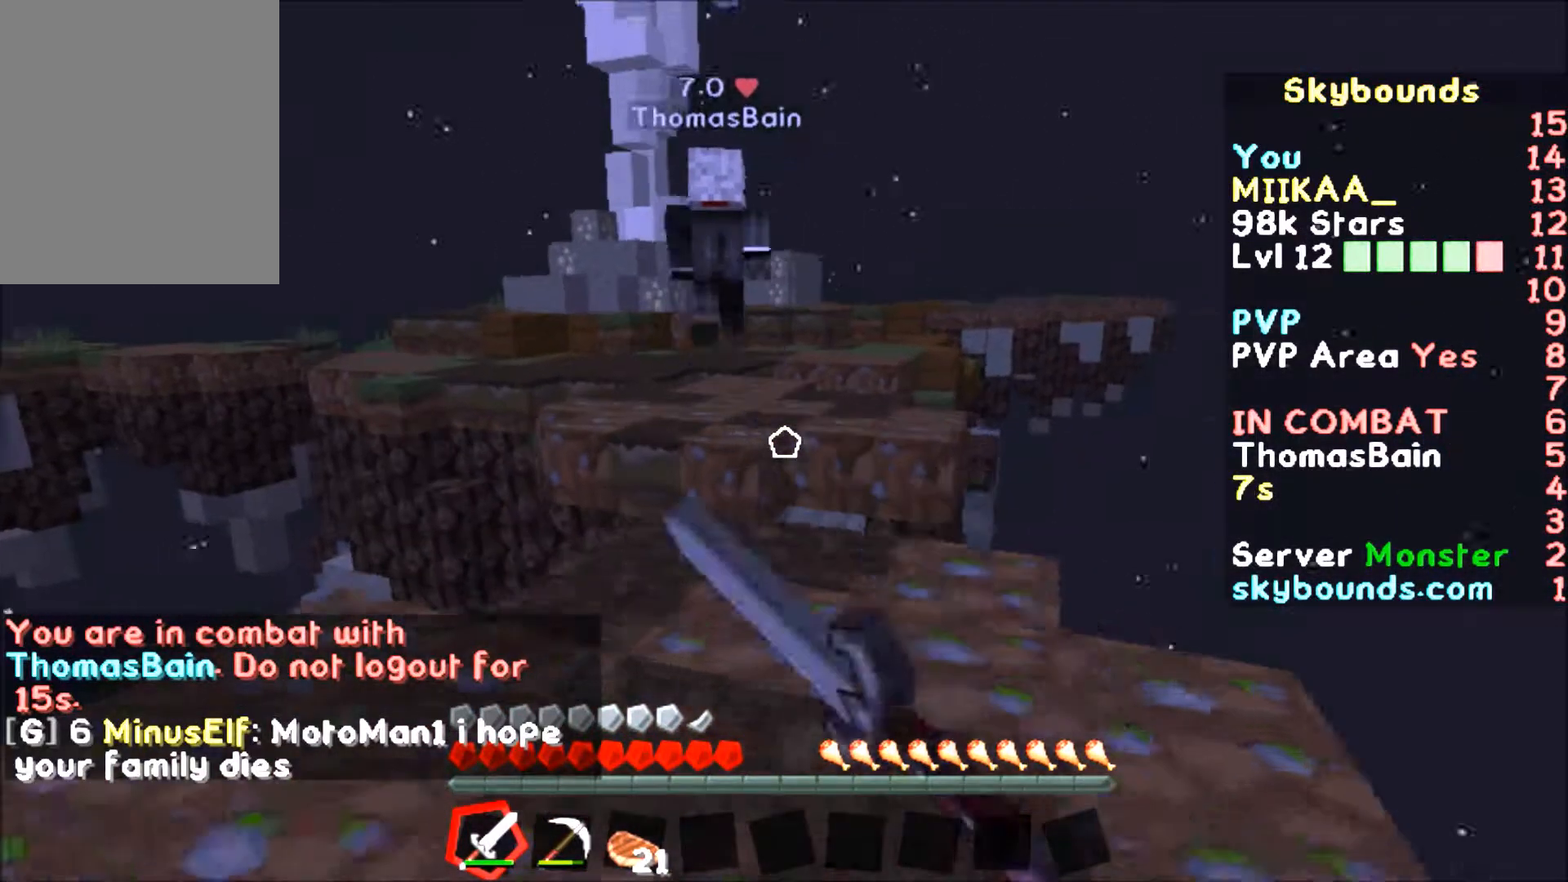
{"keys": ["w"], "mouse": ["left"], "events": [[66, "mouse_left", "down"], [166, "mouse_left", "up"], [267, "mouse_left", "down"], [367, "mouse_left", "up"], [500, "mouse_left", "down"]]}
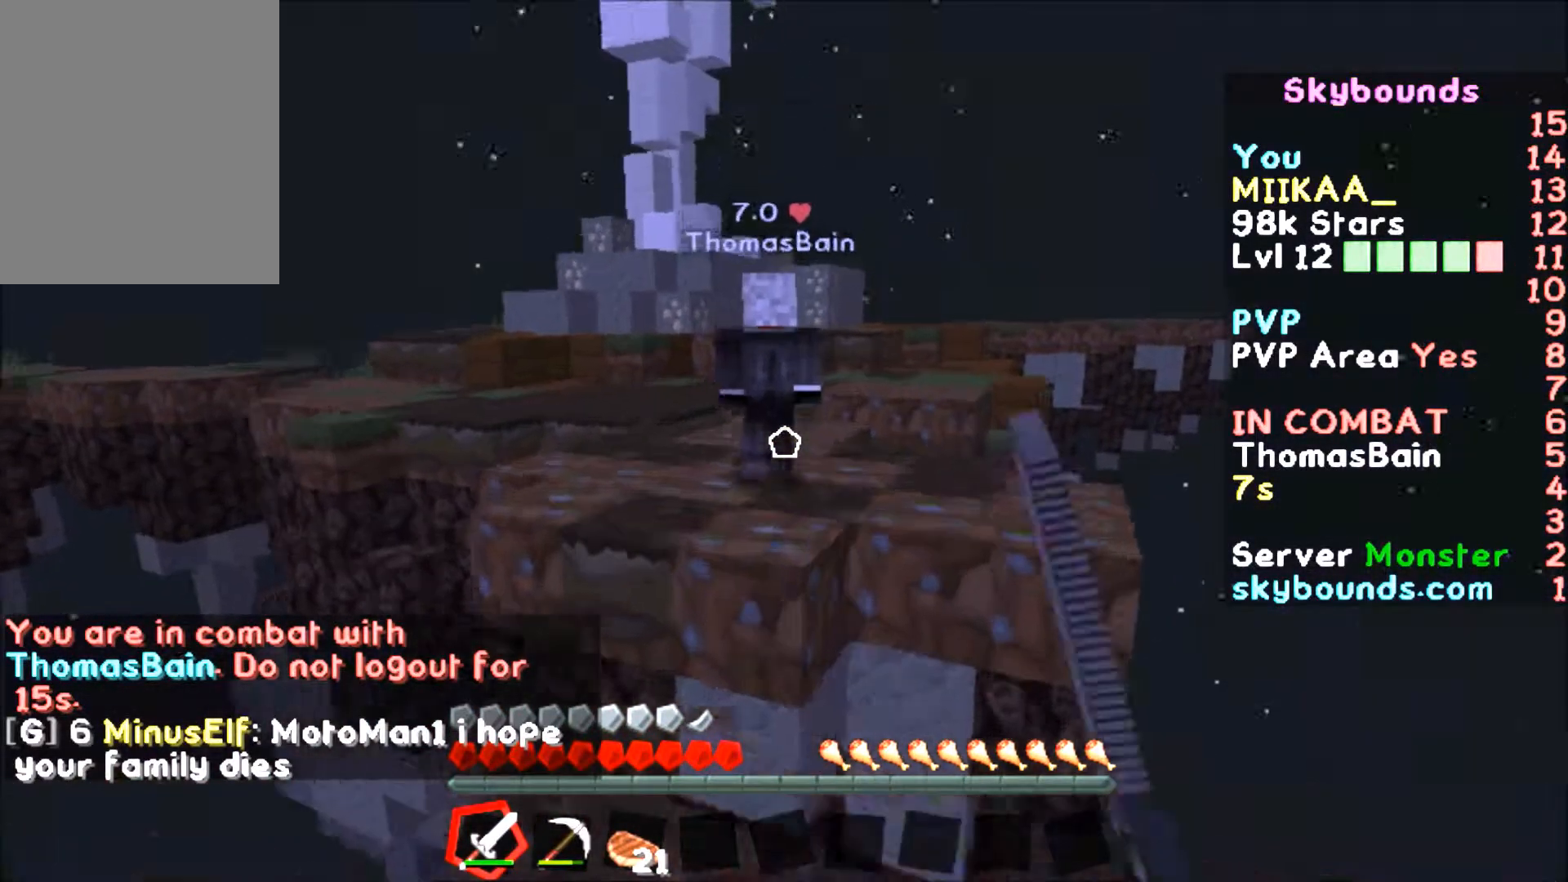
{"keys": ["w"], "mouse": [], "events": [[100, "mouse_left", "up"], [200, "mouse_left", "down"], [300, "mouse_left", "up"], [401, "mouse_left", "down"], [501, "mouse_left", "up"]]}
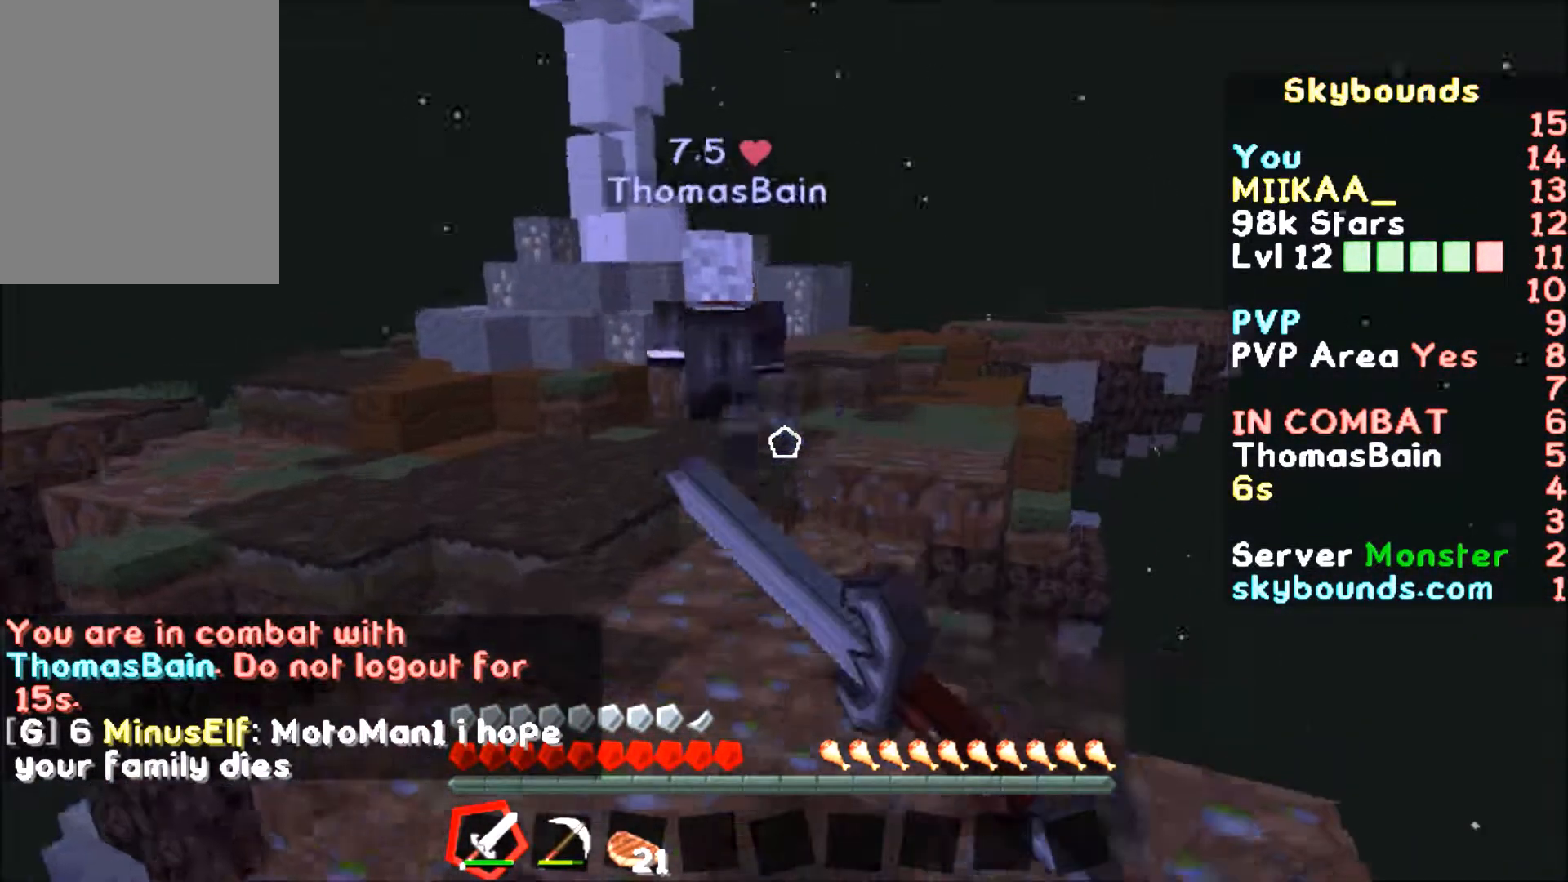
{"keys": [], "mouse": [], "events": [[100, "mouse_left", "down"], [200, "mouse_left", "up"], [300, "mouse_left", "down"], [333, "mouse_left", "up"], [367, "w", "up"], [400, "mouse_left", "down"], [467, "mouse_left", "up"]]}
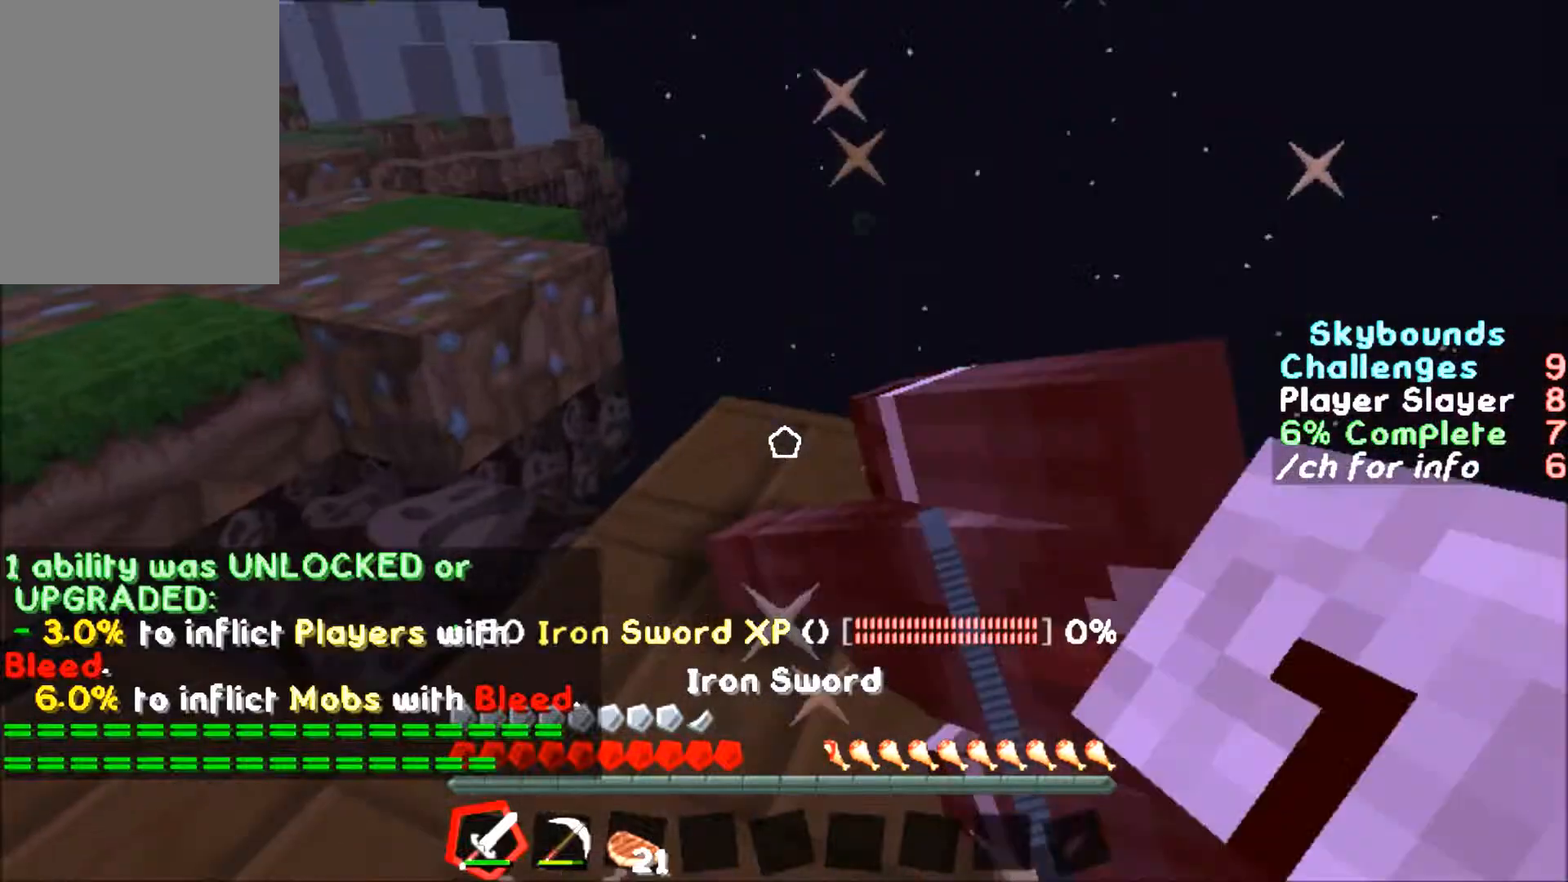
{"keys": [], "mouse": [], "events": [[167, "w", "down"], [300, "w", "up"]]}
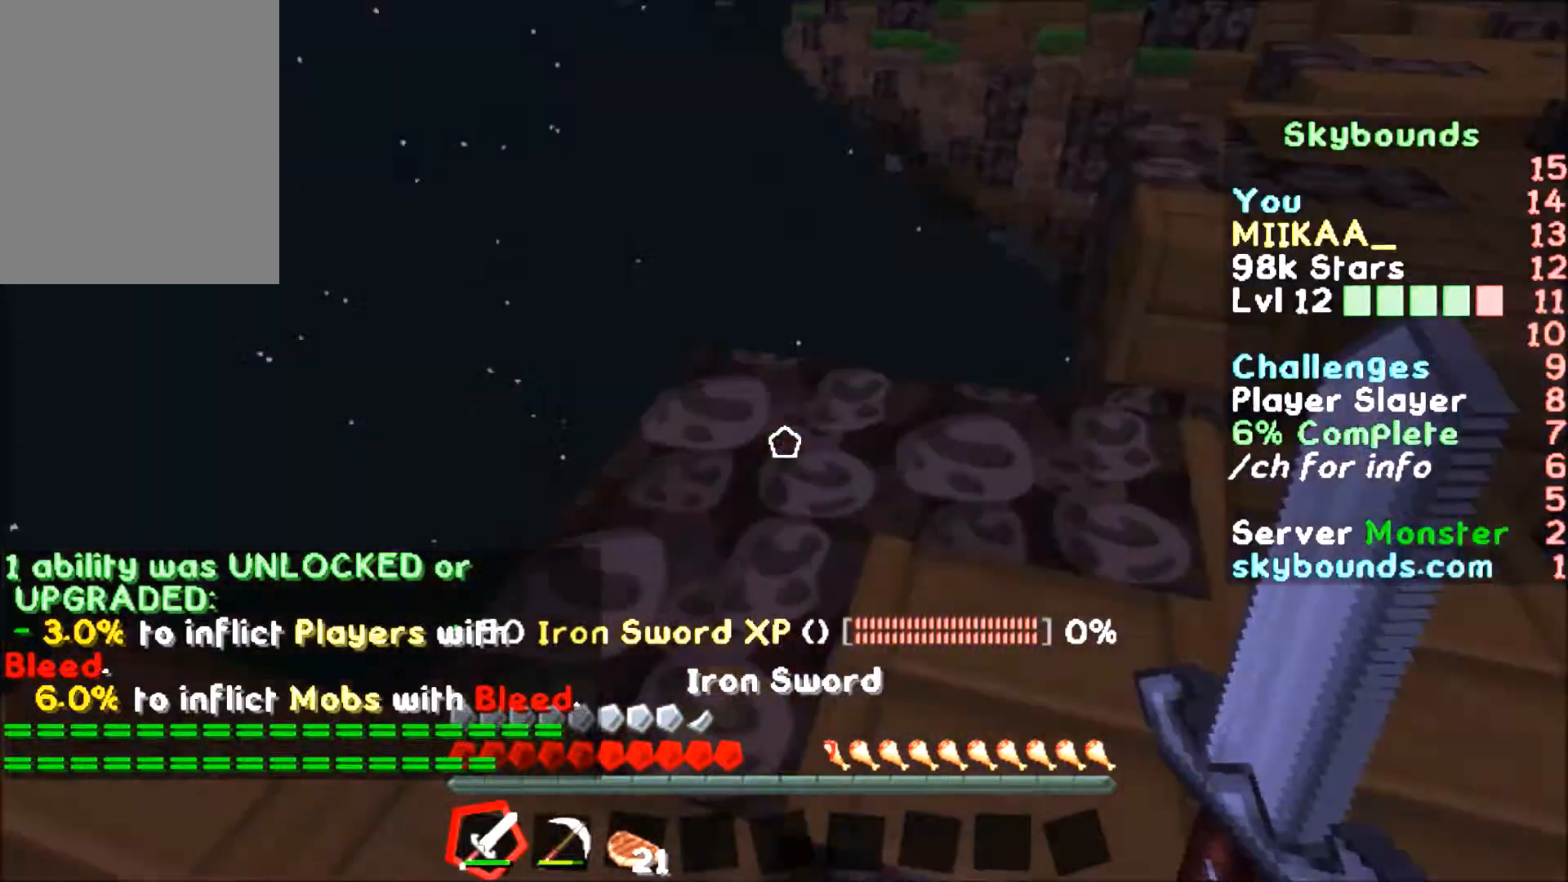
{"keys": [], "mouse": [], "events": [[66, "d", "down"], [267, "d", "up"]]}